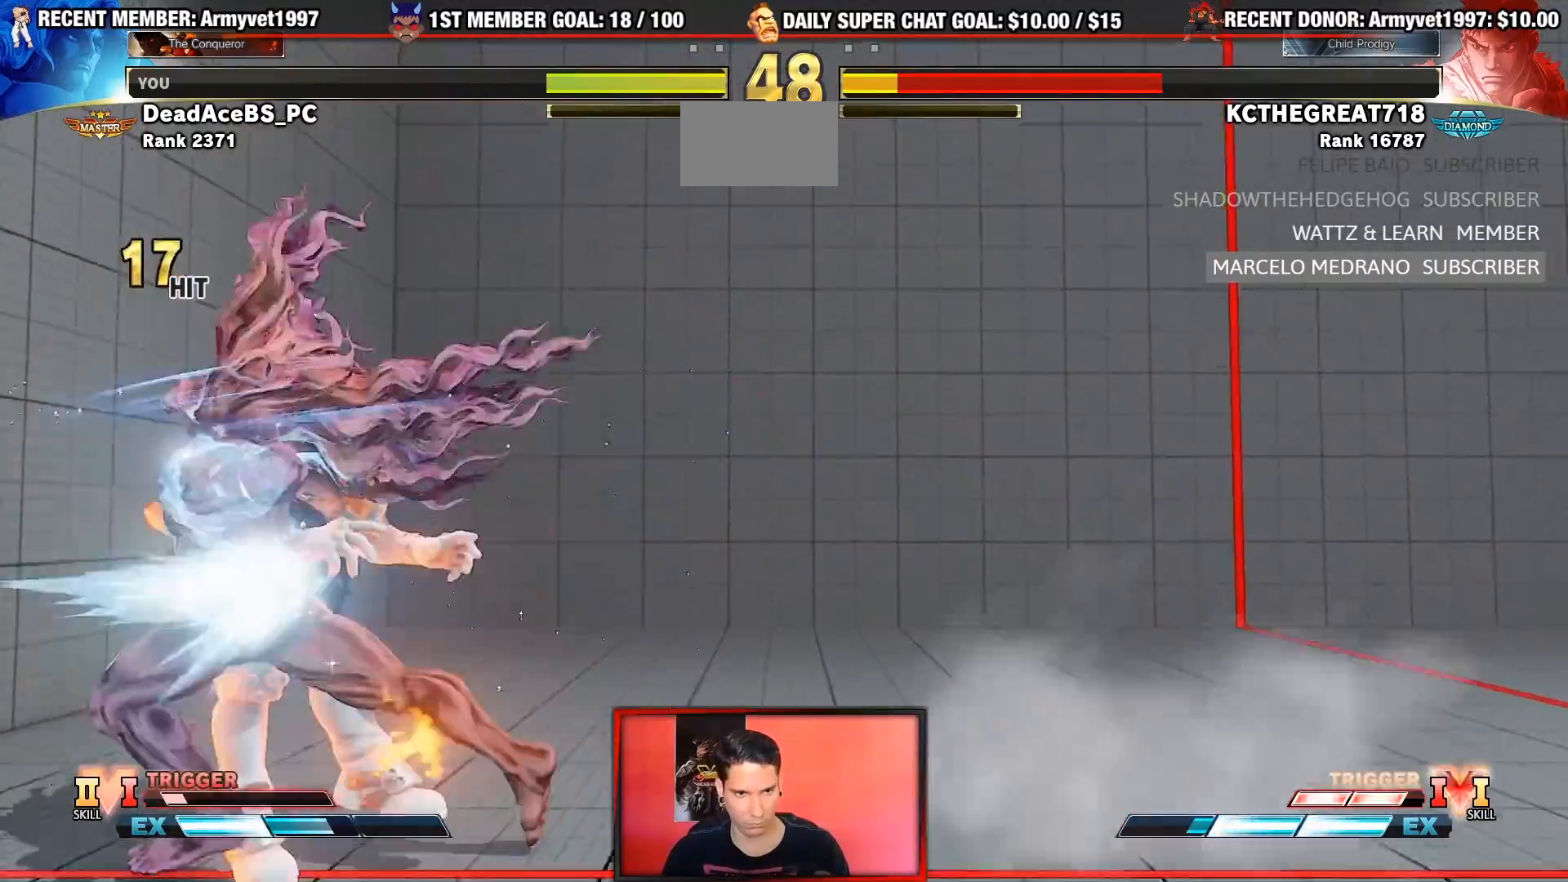
Gameplay with a controller (arcade stick); each line is a JSON object with the inputs held at the frame after it (dt_ms = milliseconds from this image to that frame). "events" lists button and stick changes between this image and that frame as [ms after this image, input, new state], when the widget could be followed in between. Not read: L3 R3.
{"dt_ms": 500, "buttons": [], "left_stick": "center", "events": []}
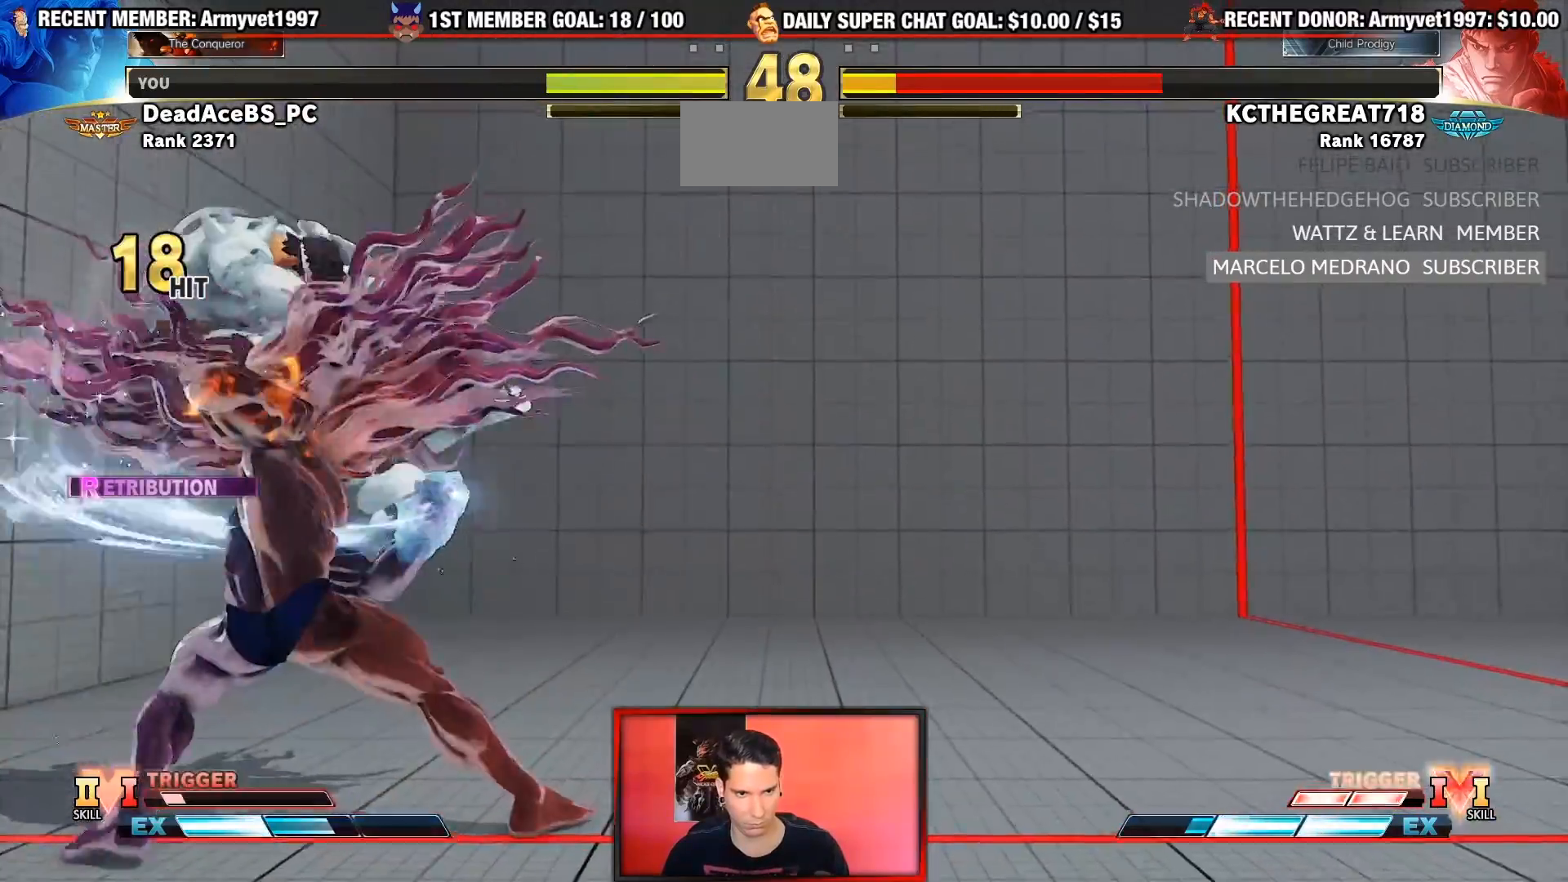
{"dt_ms": 500, "buttons": [], "left_stick": "center", "events": [[133, "left_stick", "left"], [183, "R2", "down"], [417, "R2", "up"], [483, "left_stick", "center"]]}
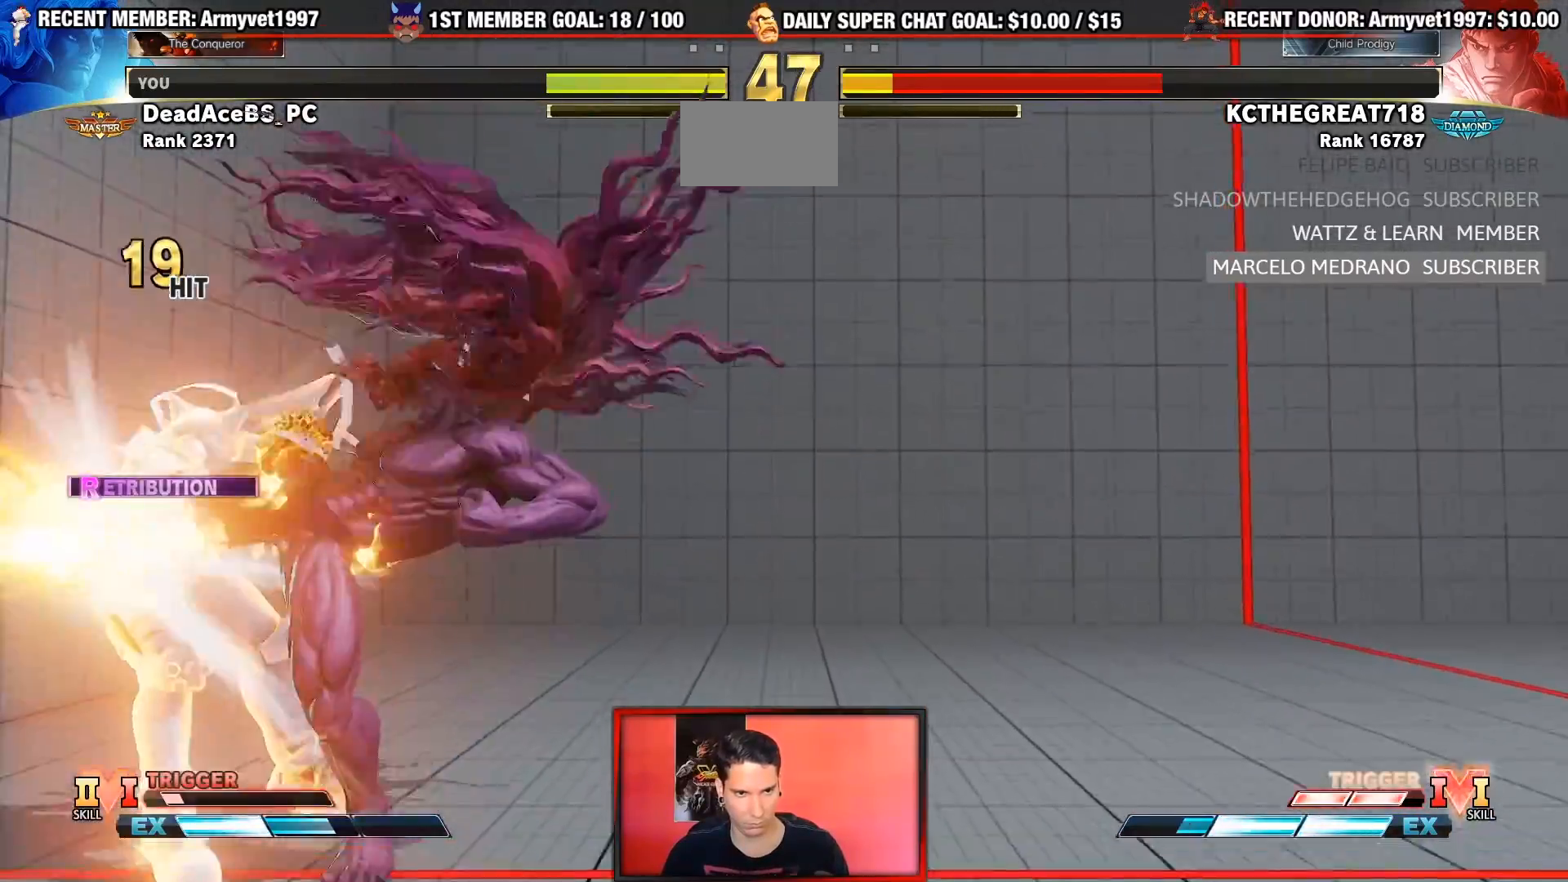
{"dt_ms": 500, "buttons": ["R2"], "left_stick": "center", "events": [[500, "R2", "down"]]}
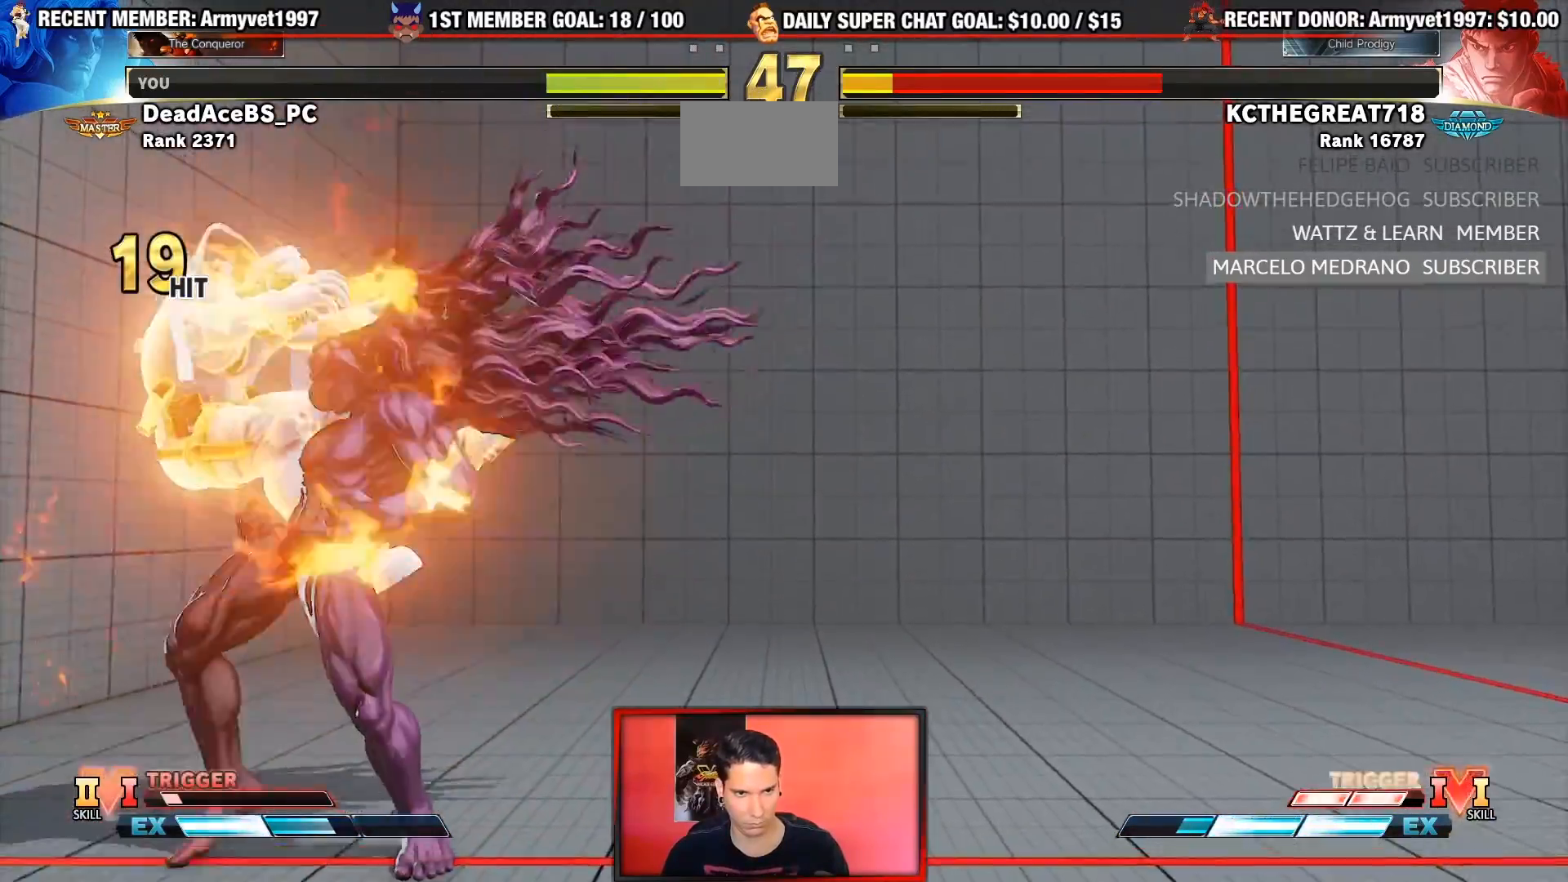
{"dt_ms": 500, "buttons": [], "left_stick": "center", "events": [[367, "R2", "up"]]}
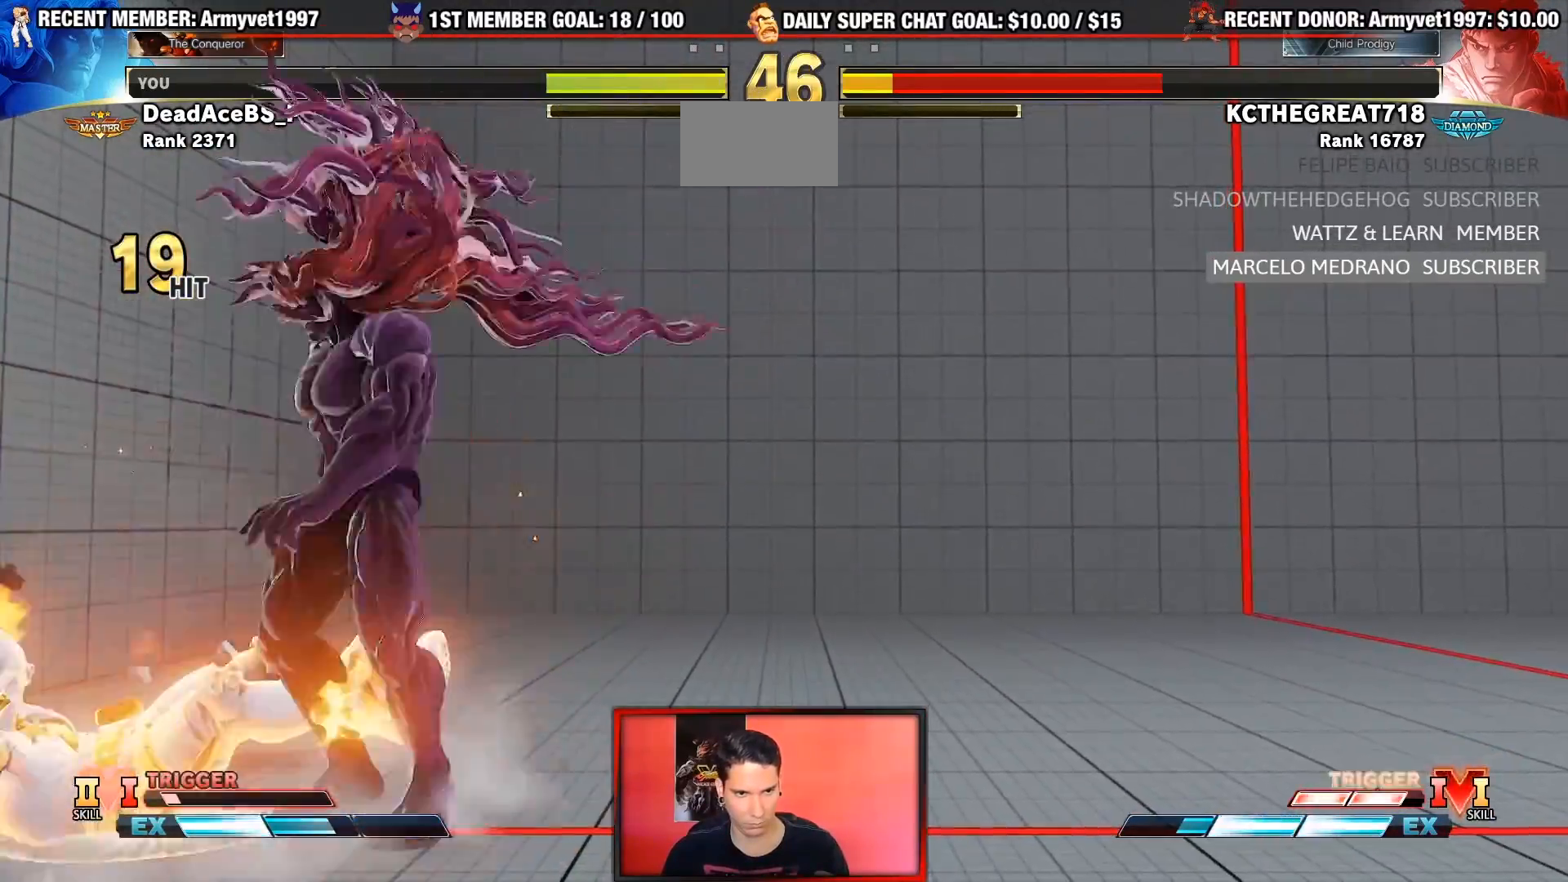
{"dt_ms": 500, "buttons": ["R1"], "left_stick": "center", "events": [[233, "left_stick", "right"], [450, "left_stick", "center"], [467, "R1", "down"]]}
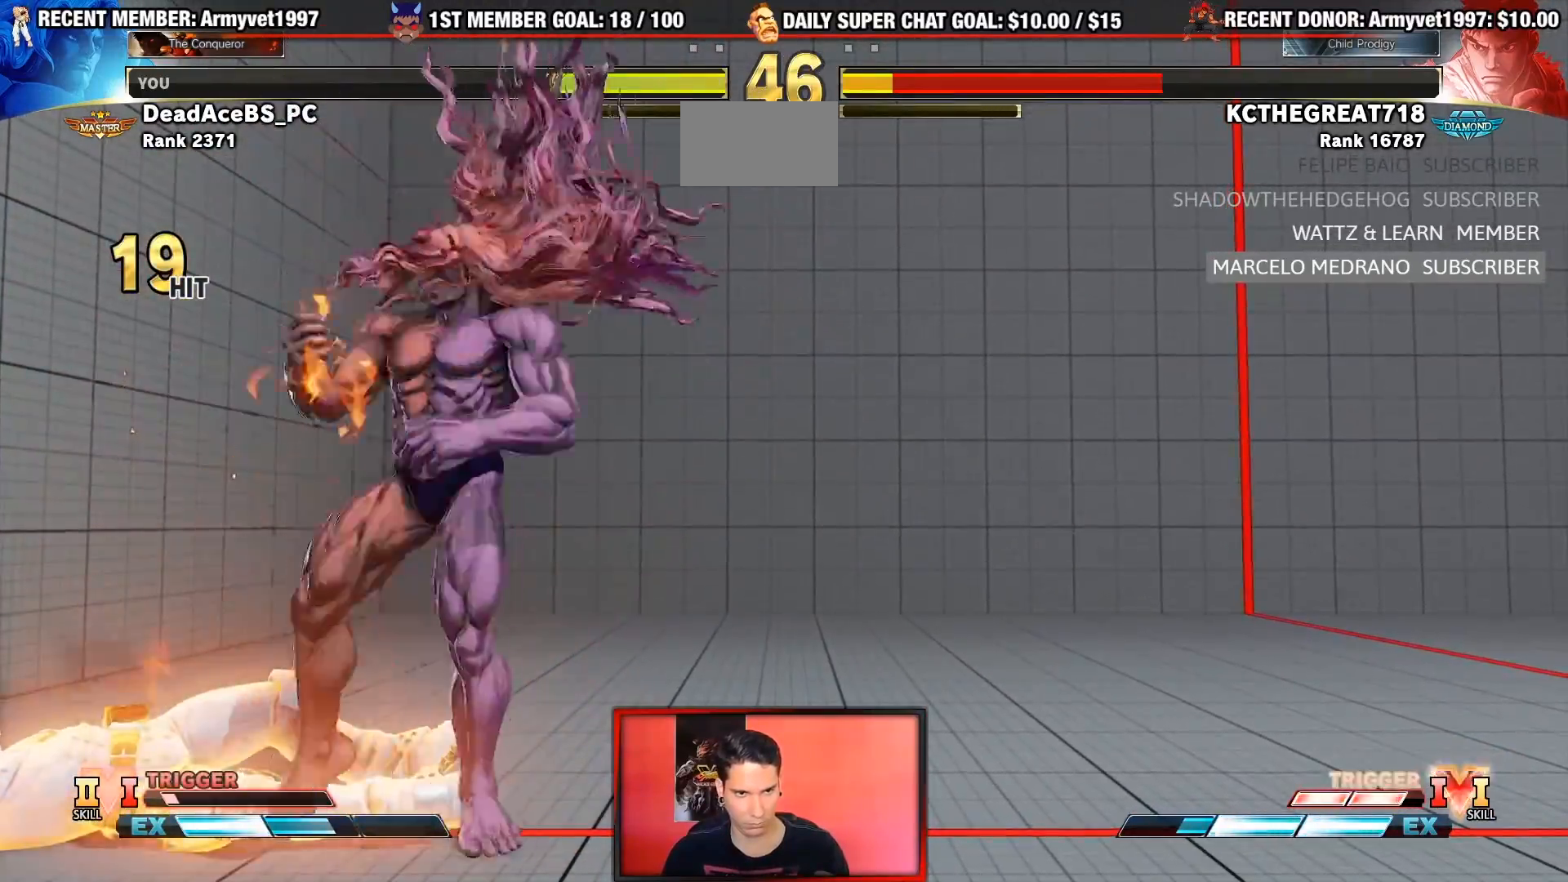
{"dt_ms": 500, "buttons": [], "left_stick": "right", "events": [[233, "R1", "up"], [383, "left_stick", "right"]]}
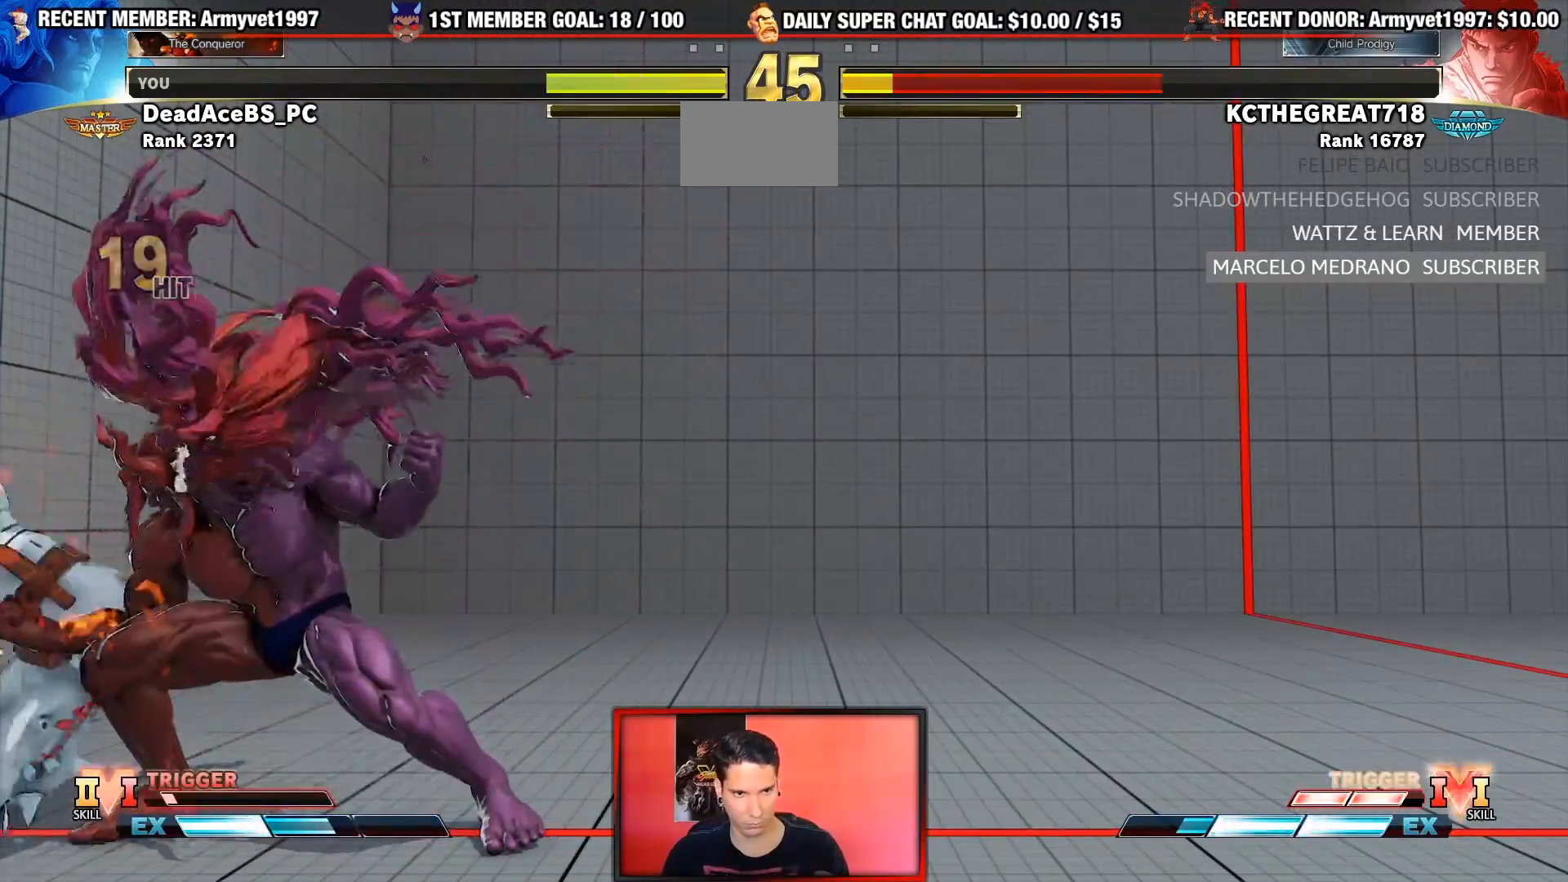
{"dt_ms": 500, "buttons": ["CROSS", "SQUARE"], "left_stick": "down-right", "events": [[67, "left_stick", "left"], [167, "left_stick", "down-right"], [367, "CROSS", "down"], [367, "SQUARE", "down"]]}
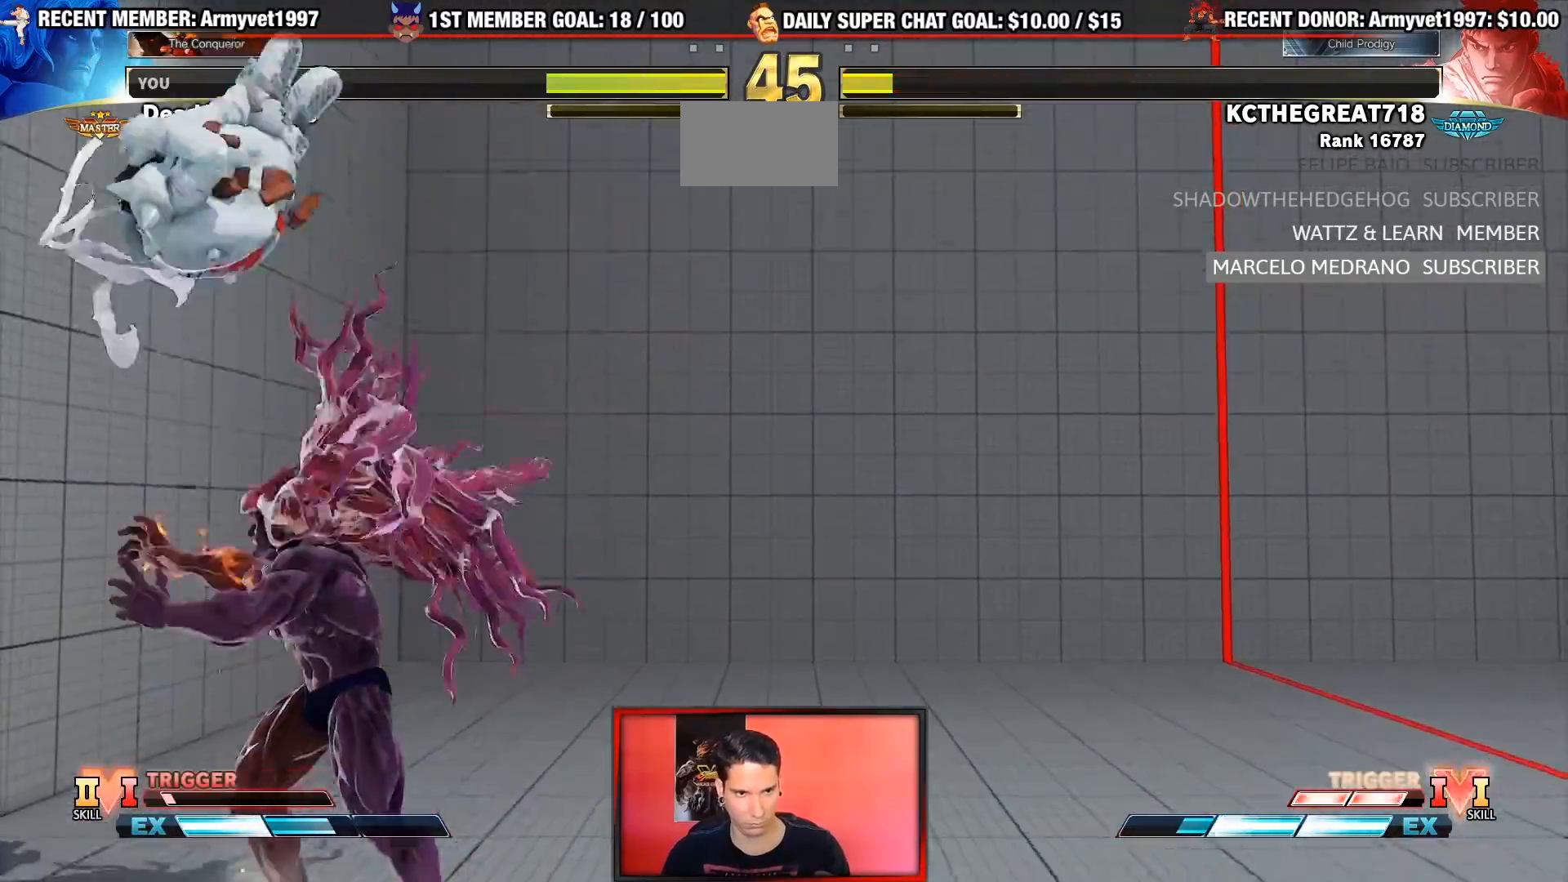
{"dt_ms": 500, "buttons": [], "left_stick": "right", "events": [[100, "SQUARE", "up"], [117, "CROSS", "up"], [183, "left_stick", "right"]]}
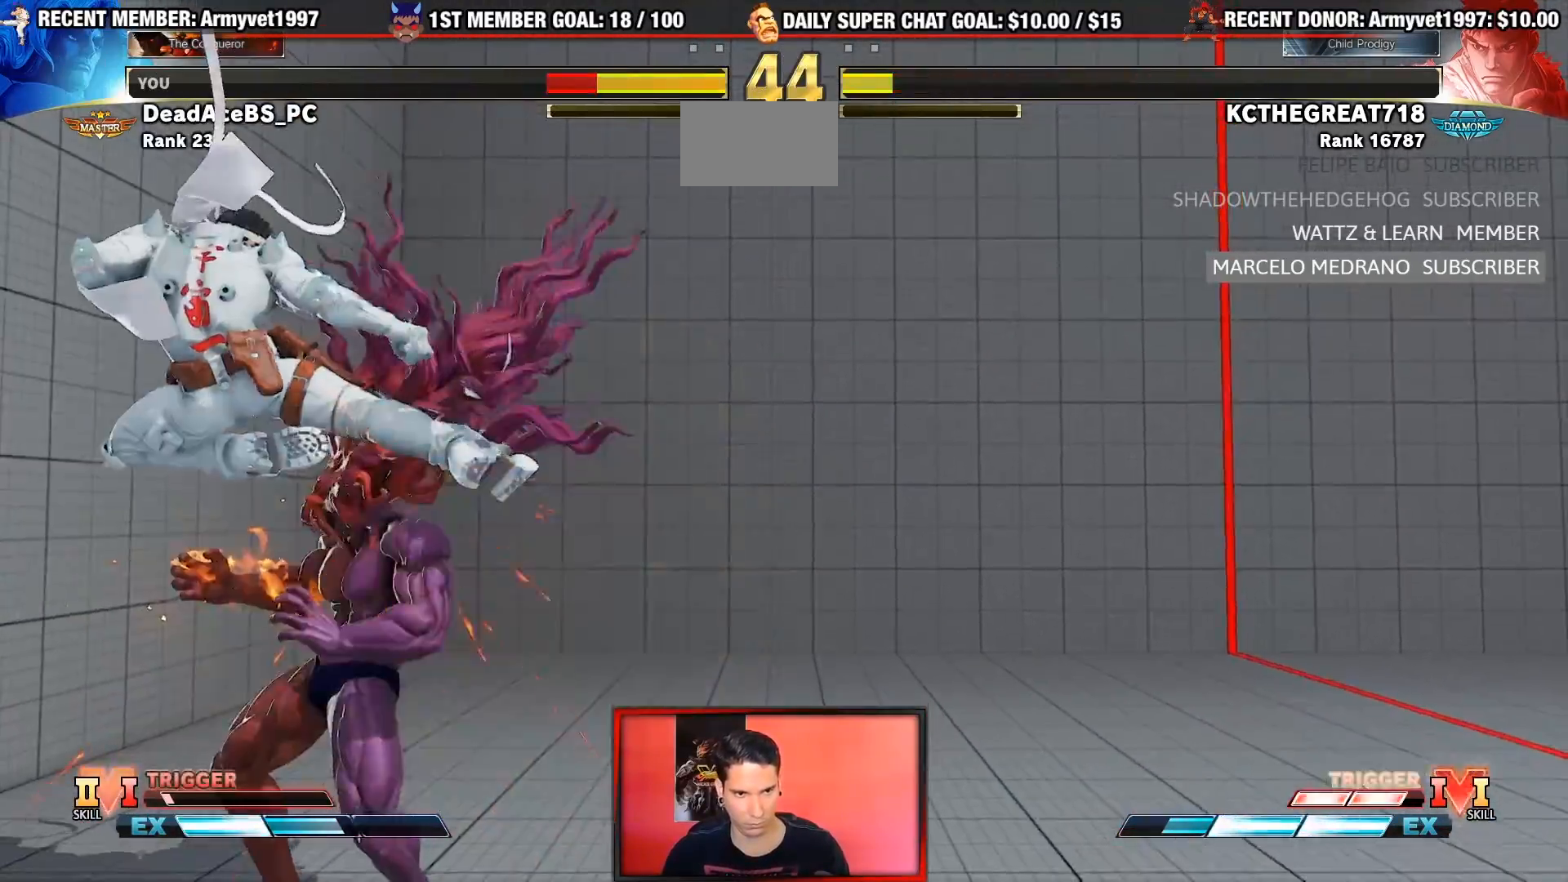
{"dt_ms": 500, "buttons": [], "left_stick": "down-right"}
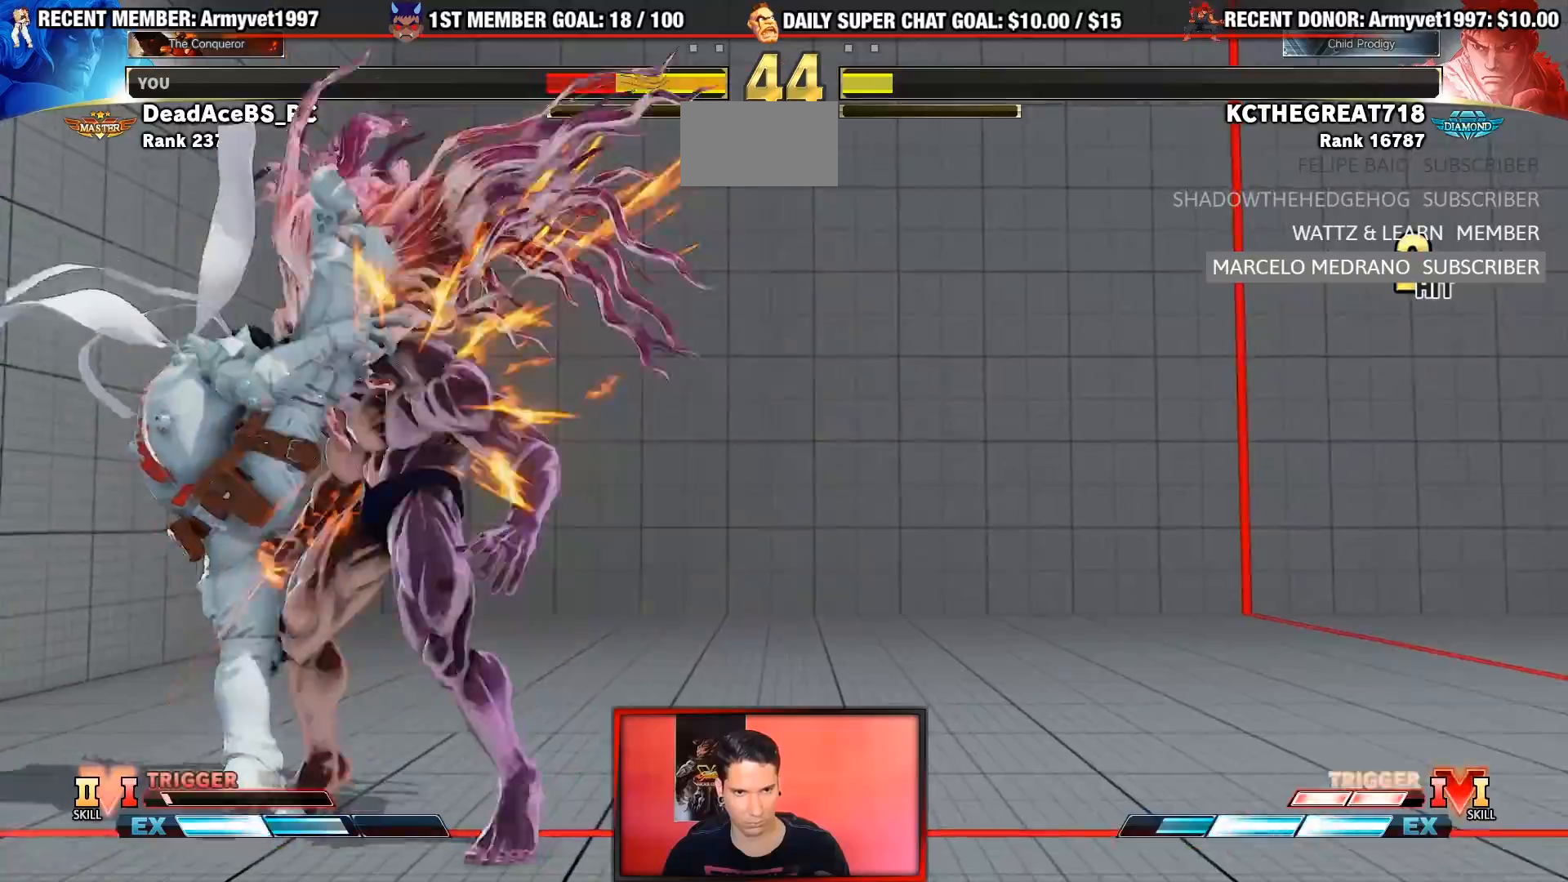
{"dt_ms": 500, "buttons": [], "left_stick": "down-right", "events": []}
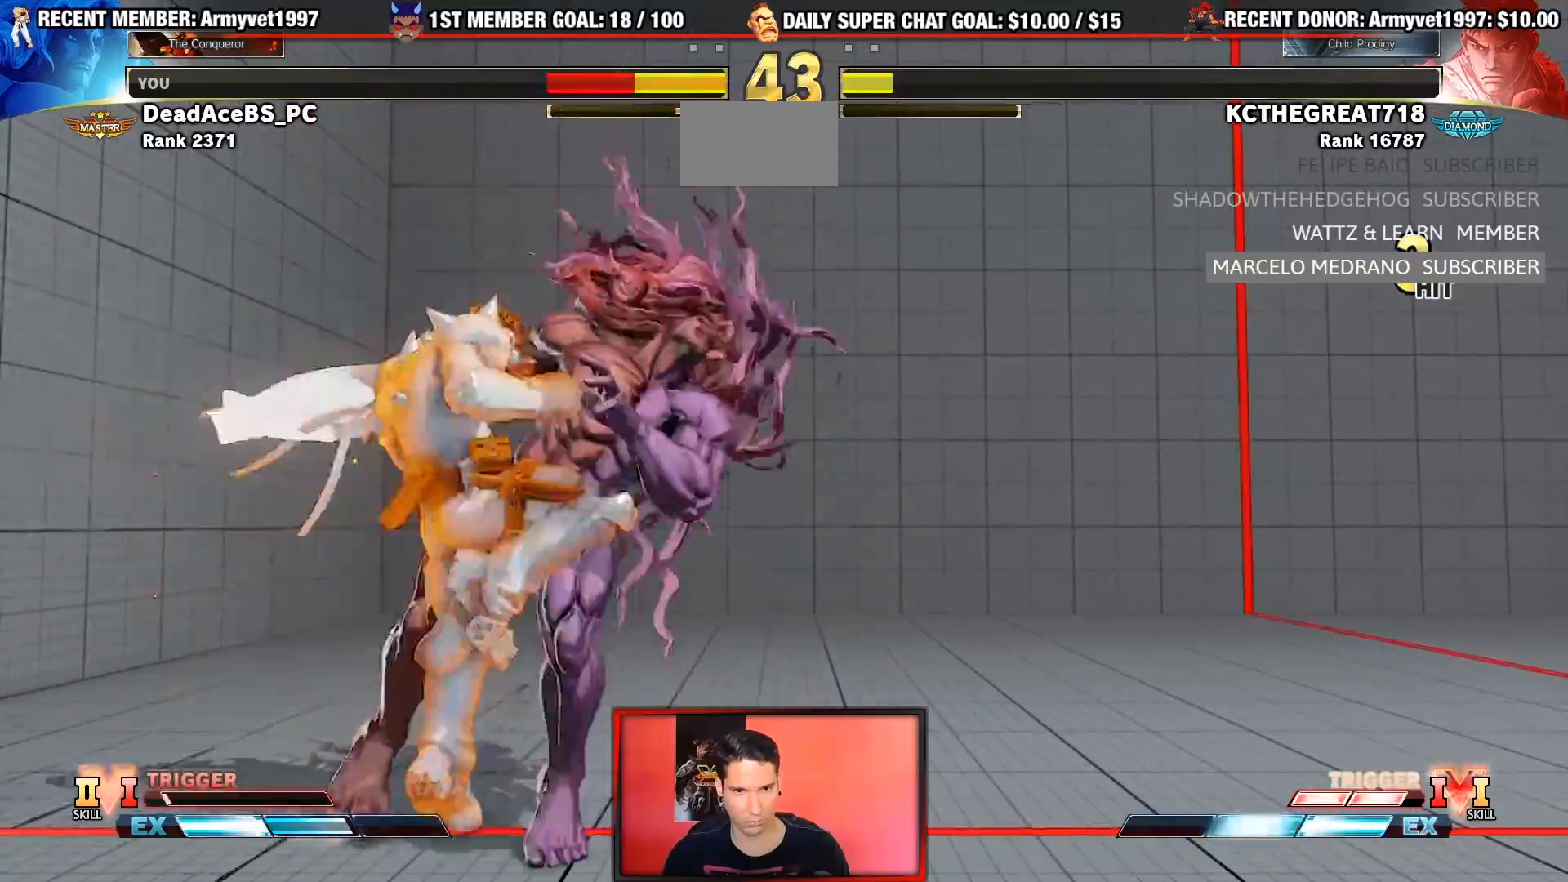
{"dt_ms": 500, "buttons": [], "left_stick": "down-right", "events": []}
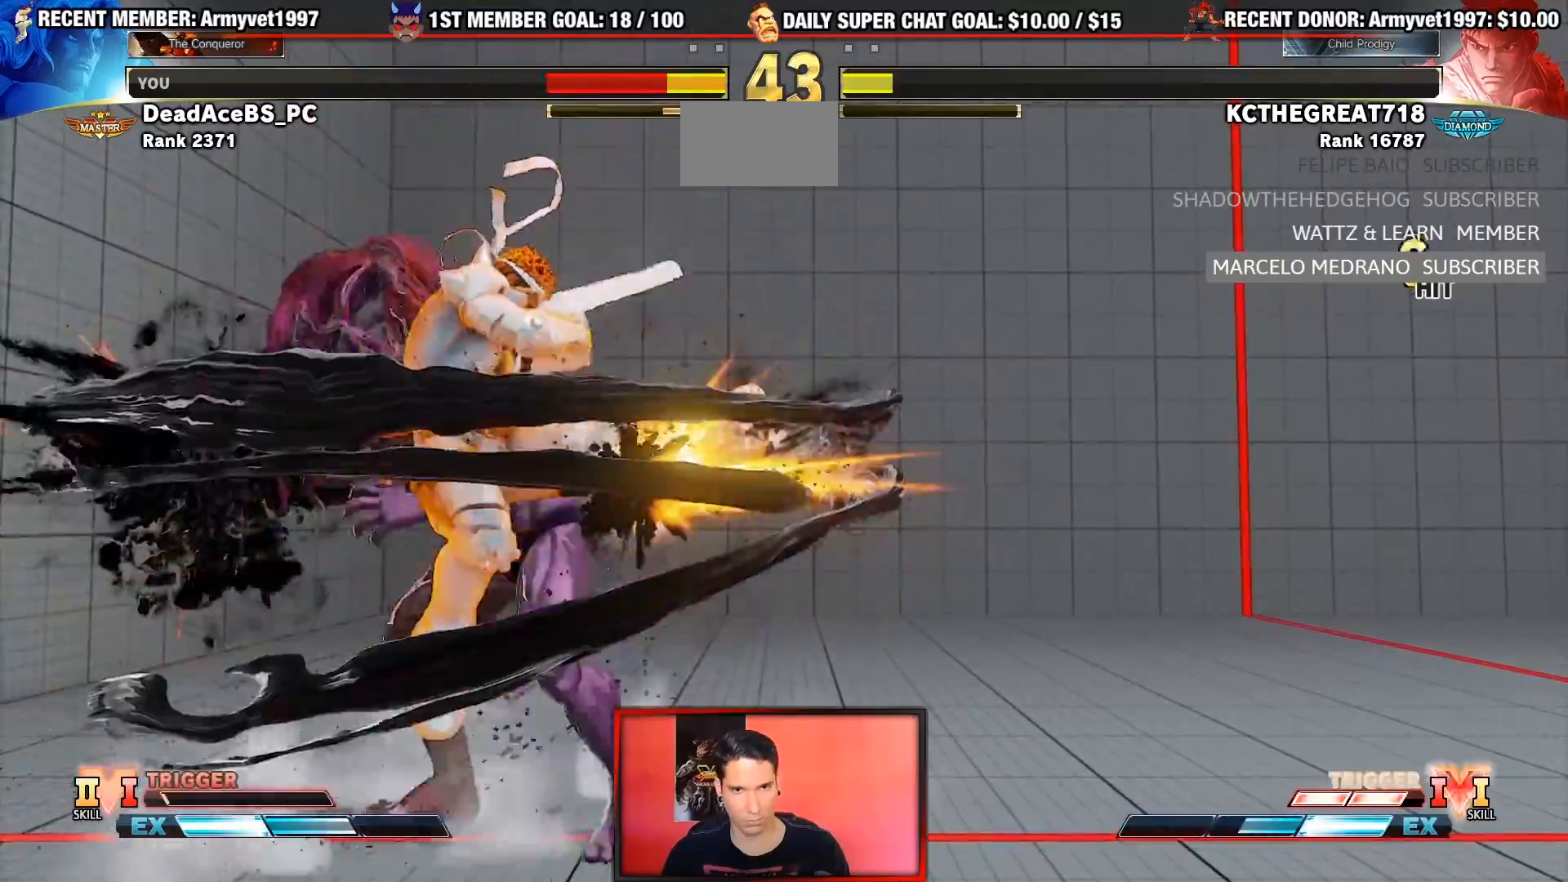
{"dt_ms": 500, "buttons": [], "left_stick": "center", "events": [[467, "left_stick", "center"]]}
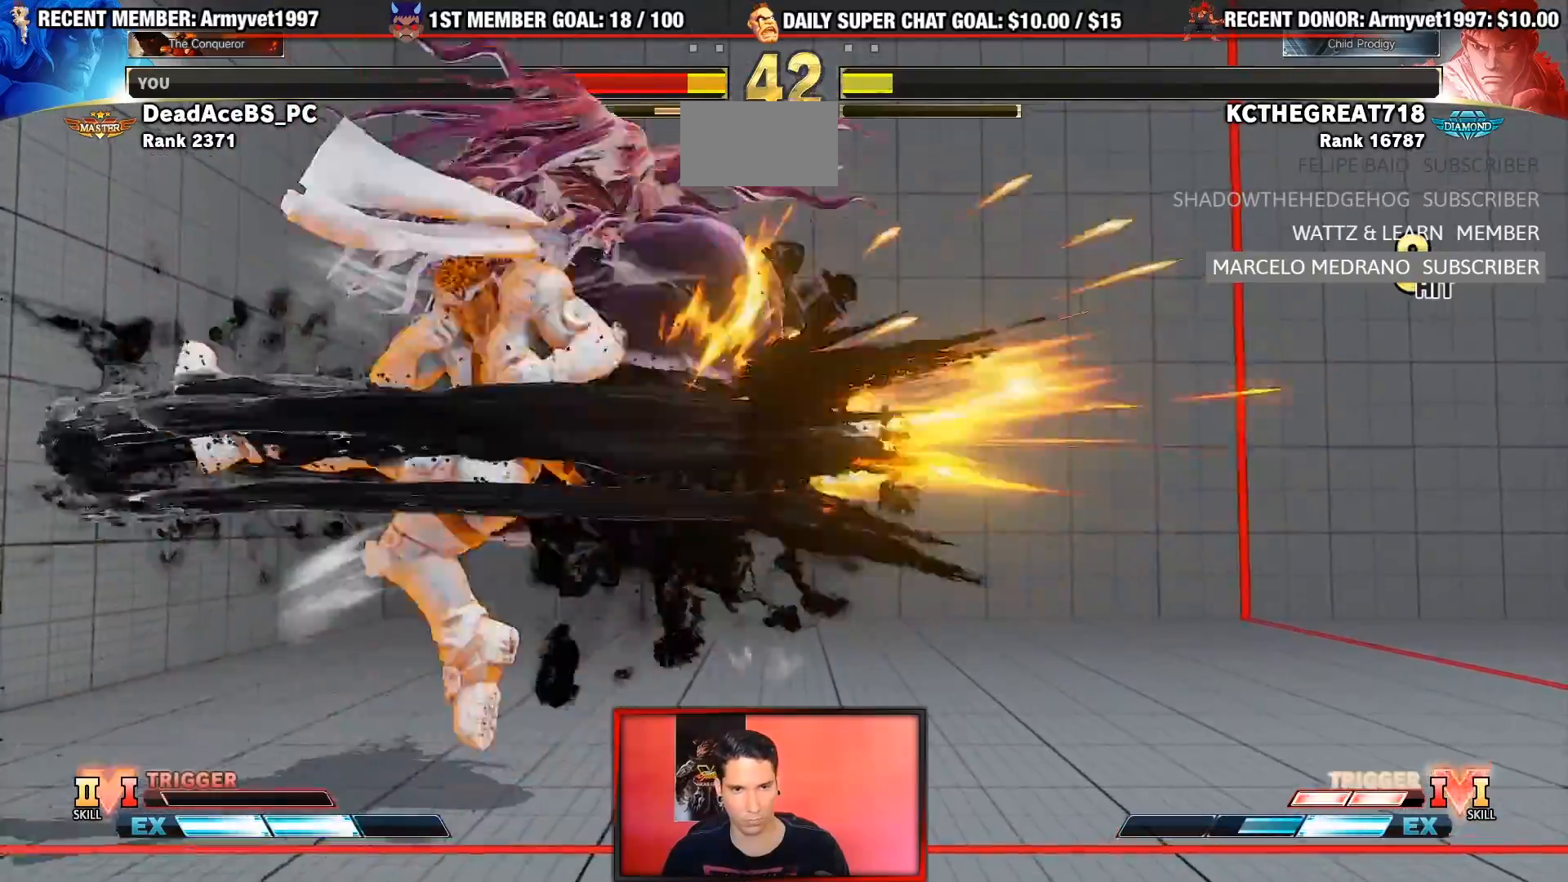
{"dt_ms": 500, "buttons": ["SQUARE", "TRIANGLE", "R1"], "left_stick": "center", "events": [[250, "R1", "down"], [267, "SQUARE", "down"], [267, "TRIANGLE", "down"], [317, "TRIANGLE", "up"], [333, "R1", "up"], [333, "SQUARE", "up"], [417, "R1", "down"], [417, "SQUARE", "down"], [417, "TRIANGLE", "down"]]}
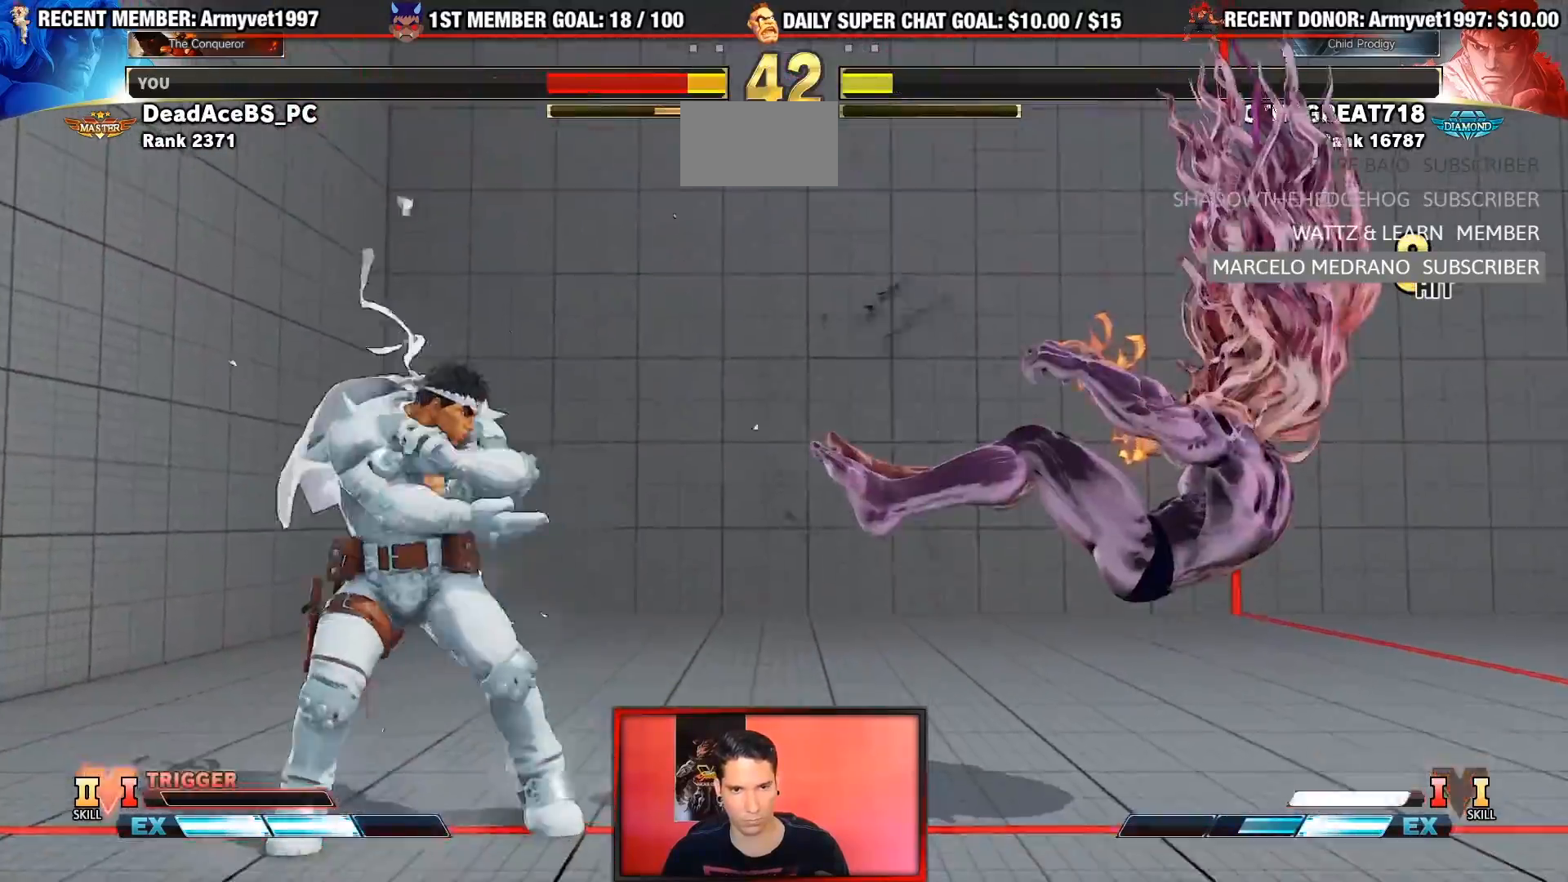
{"dt_ms": 500, "buttons": [], "left_stick": "center"}
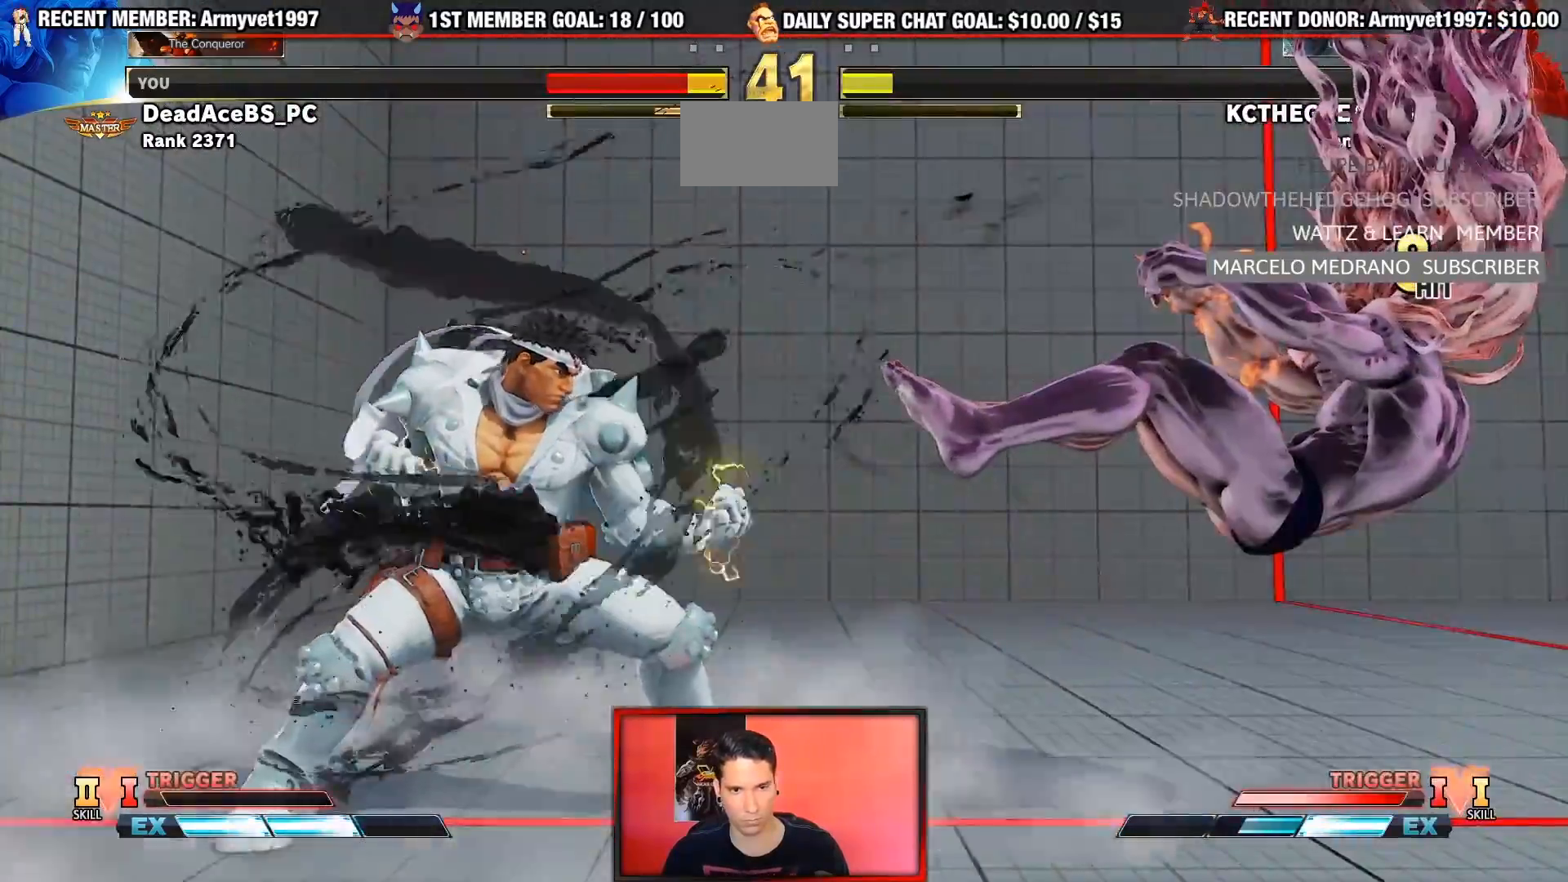
{"dt_ms": 500, "buttons": [], "left_stick": "center", "events": [[333, "R1", "down"], [333, "SQUARE", "down"], [333, "TRIANGLE", "down"], [400, "R1", "up"], [400, "TRIANGLE", "up"], [417, "SQUARE", "up"]]}
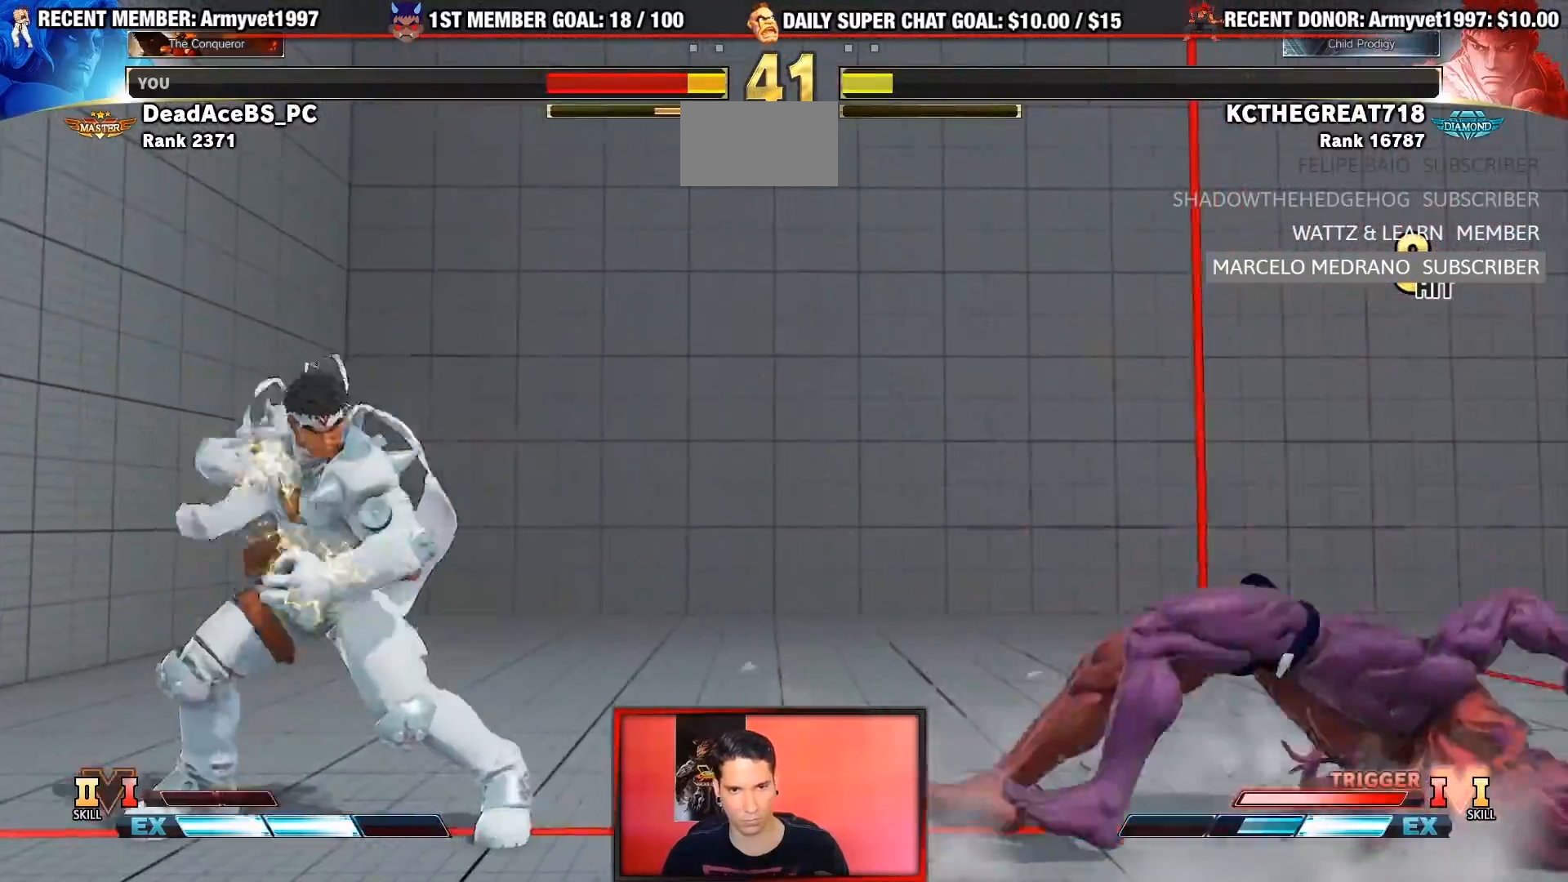
{"dt_ms": 500, "buttons": [], "left_stick": "center", "events": []}
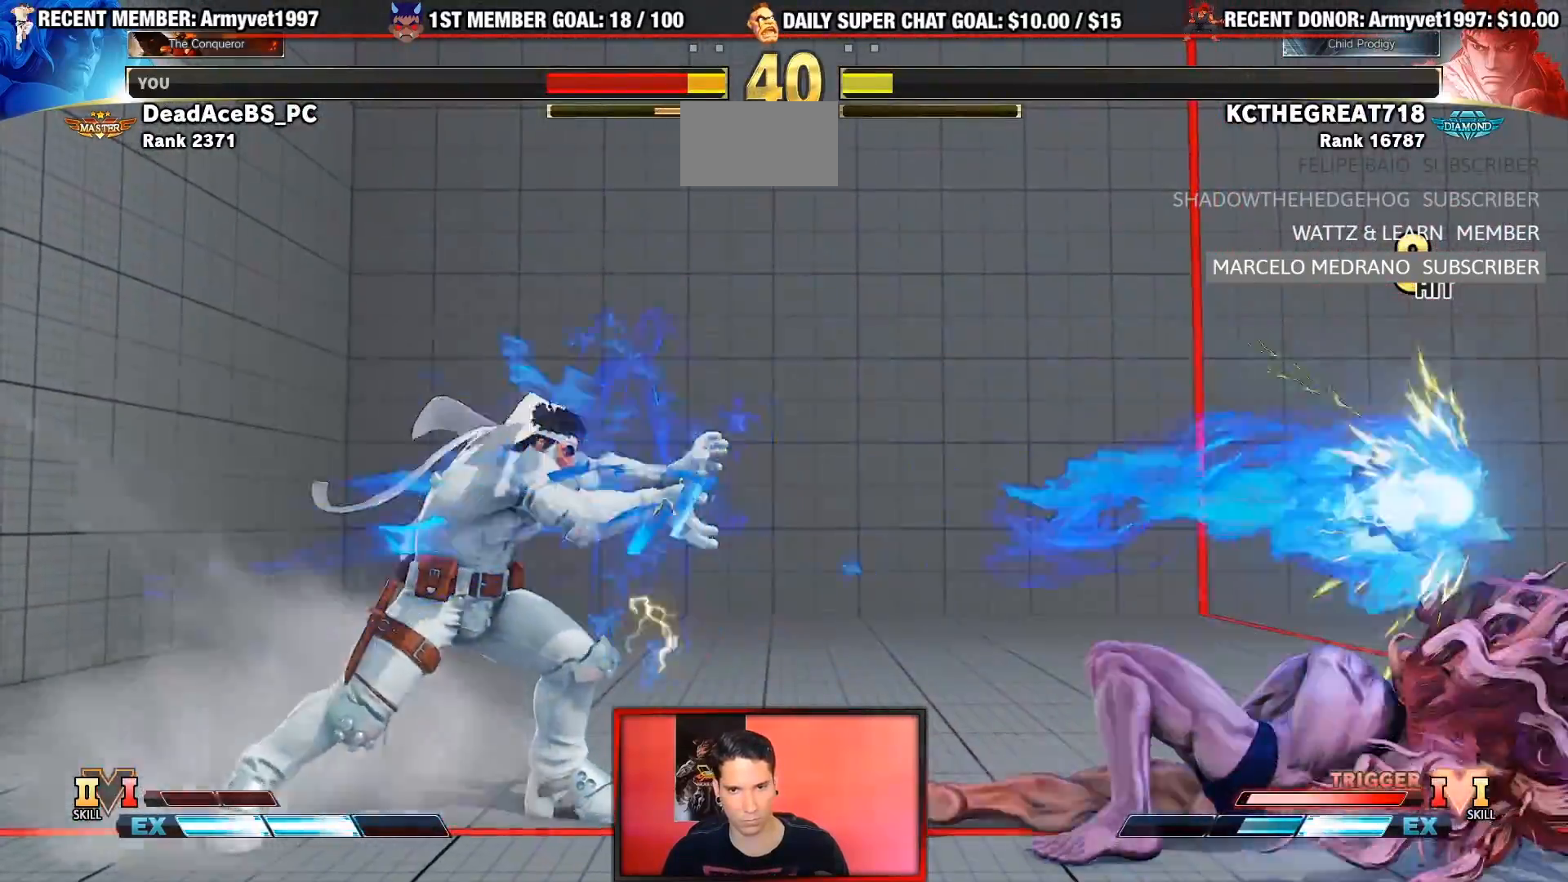
{"dt_ms": 500, "buttons": [], "left_stick": "right", "events": [[417, "left_stick", "right"]]}
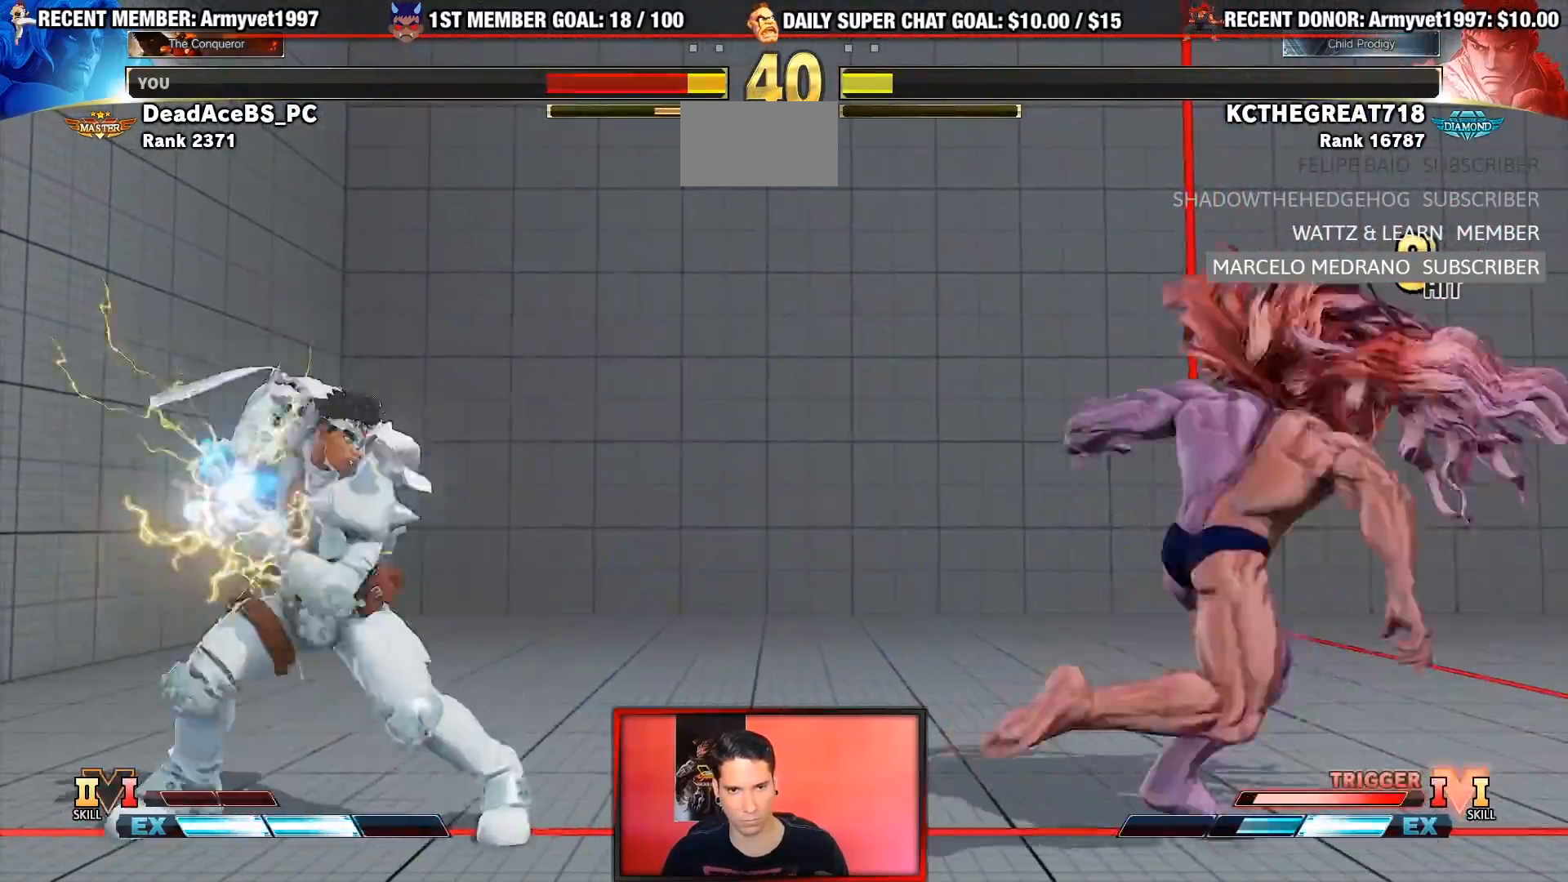
{"dt_ms": 500, "buttons": [], "left_stick": "left", "events": [[183, "left_stick", "down-right"], [483, "left_stick", "left"]]}
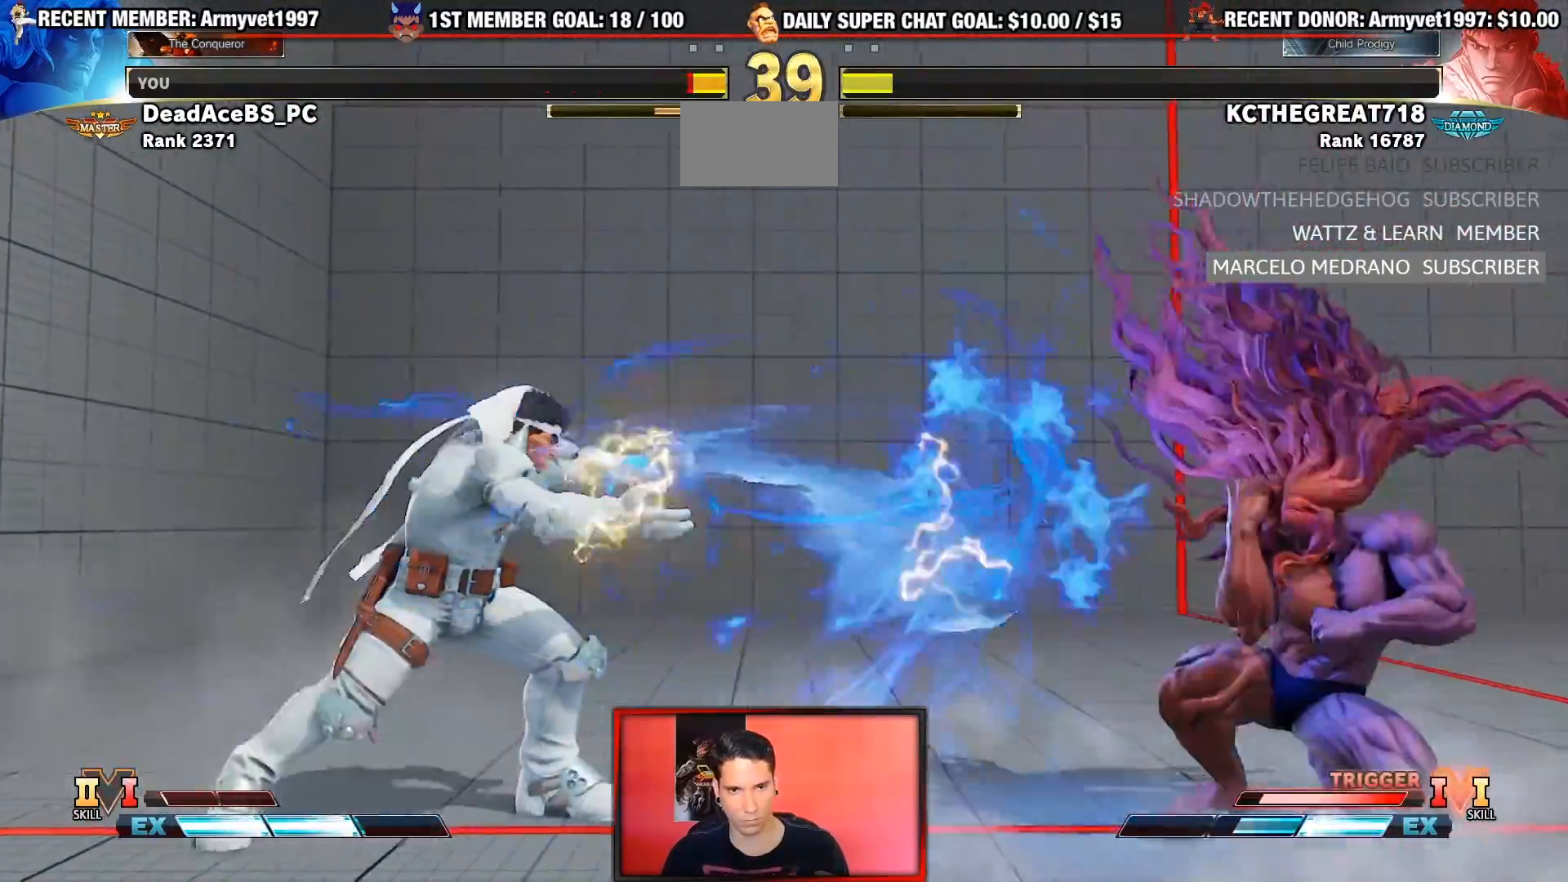
{"dt_ms": 500, "buttons": [], "left_stick": "left", "events": [[67, "left_stick", "down"], [150, "left_stick", "left"], [167, "CIRCLE", "down"], [167, "CROSS", "down"], [250, "CIRCLE", "up"], [250, "CROSS", "up"]]}
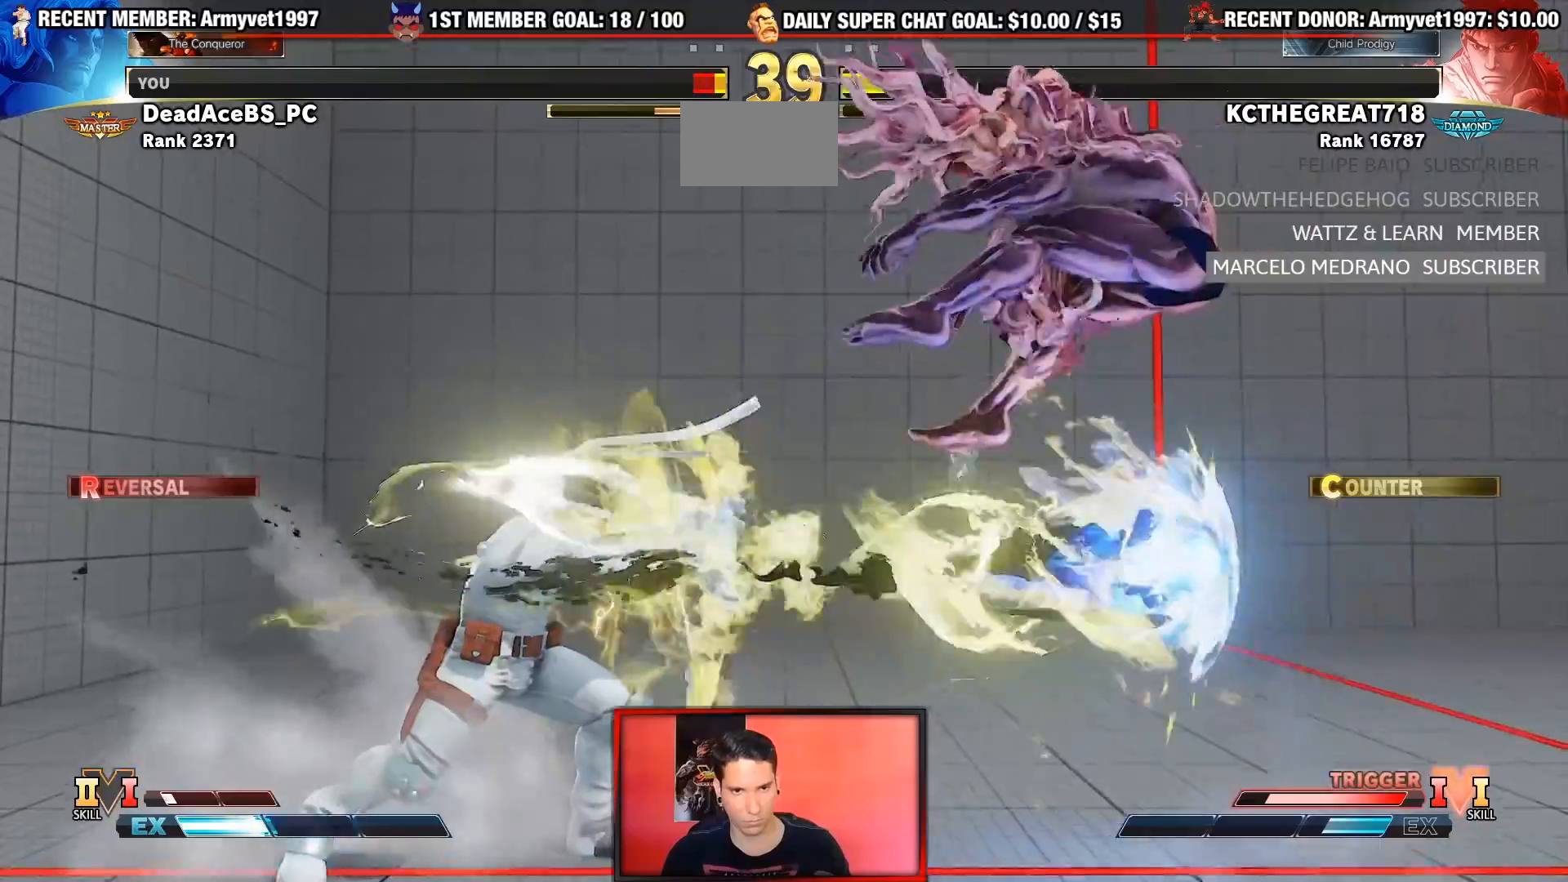
{"dt_ms": 500, "buttons": ["R1"], "left_stick": "center", "events": [[233, "left_stick", "center"], [417, "R1", "down"], [417, "SQUARE", "down"], [417, "TRIANGLE", "down"], [483, "SQUARE", "up"], [483, "TRIANGLE", "up"]]}
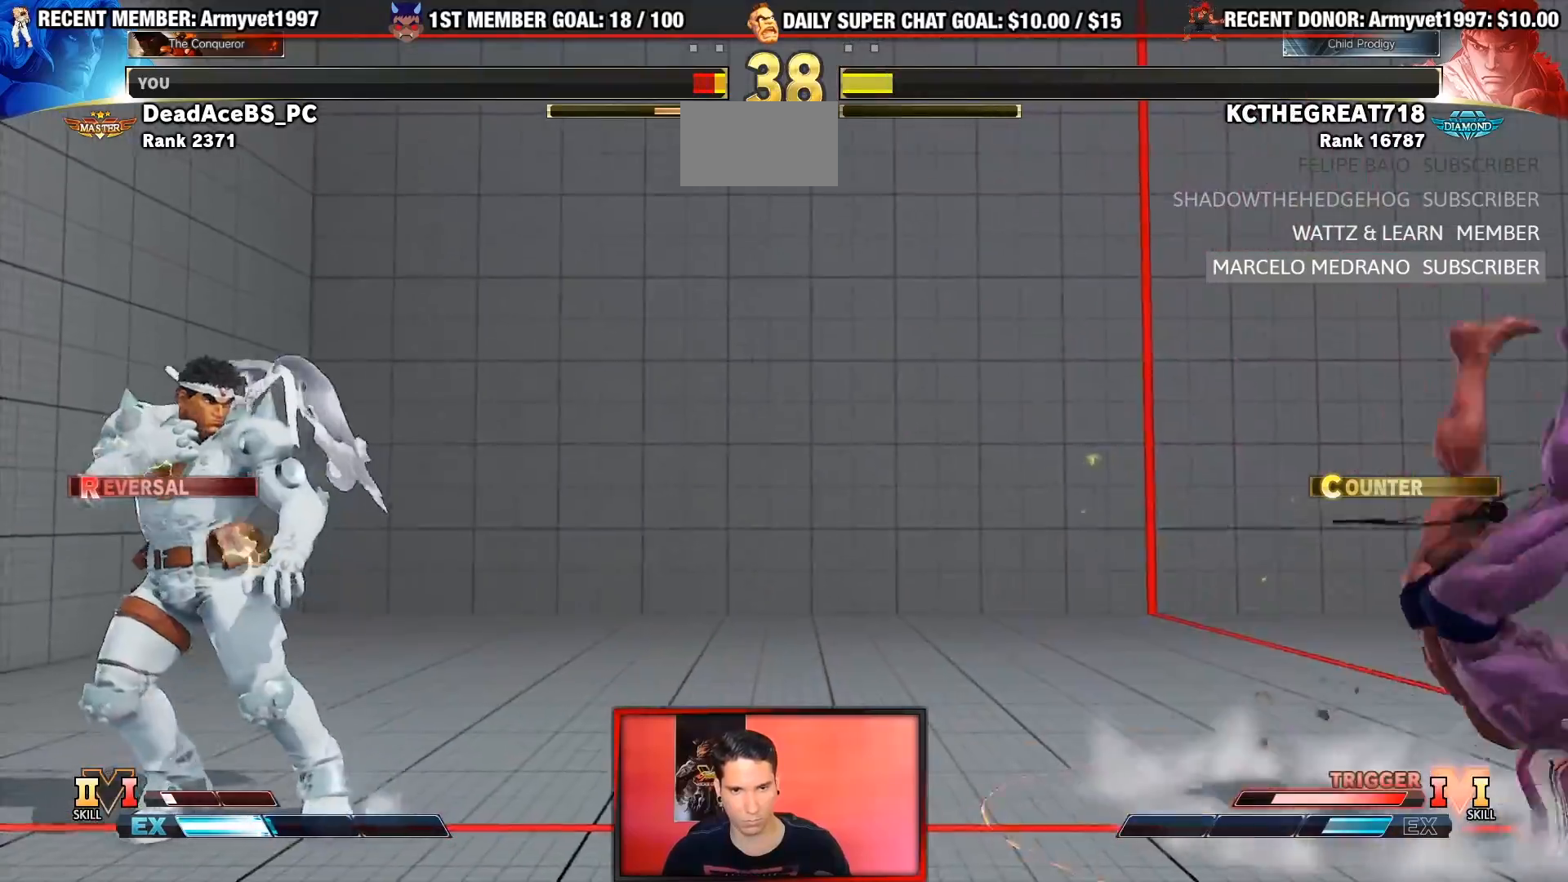
{"dt_ms": 500, "buttons": [], "left_stick": "center", "events": [[17, "R1", "up"]]}
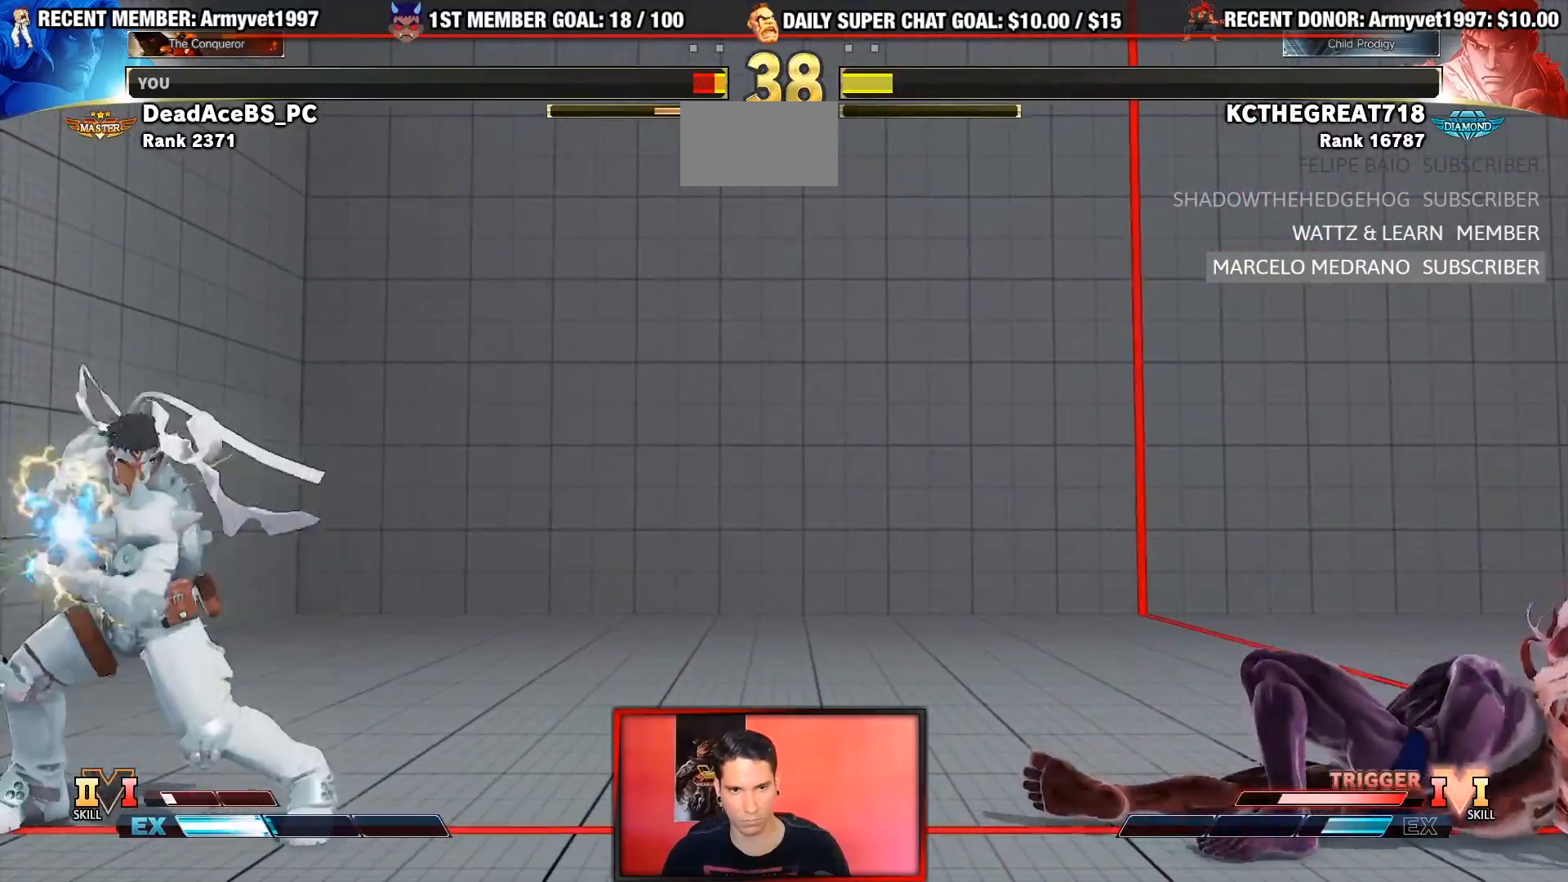
{"dt_ms": 500, "buttons": [], "left_stick": "center", "events": []}
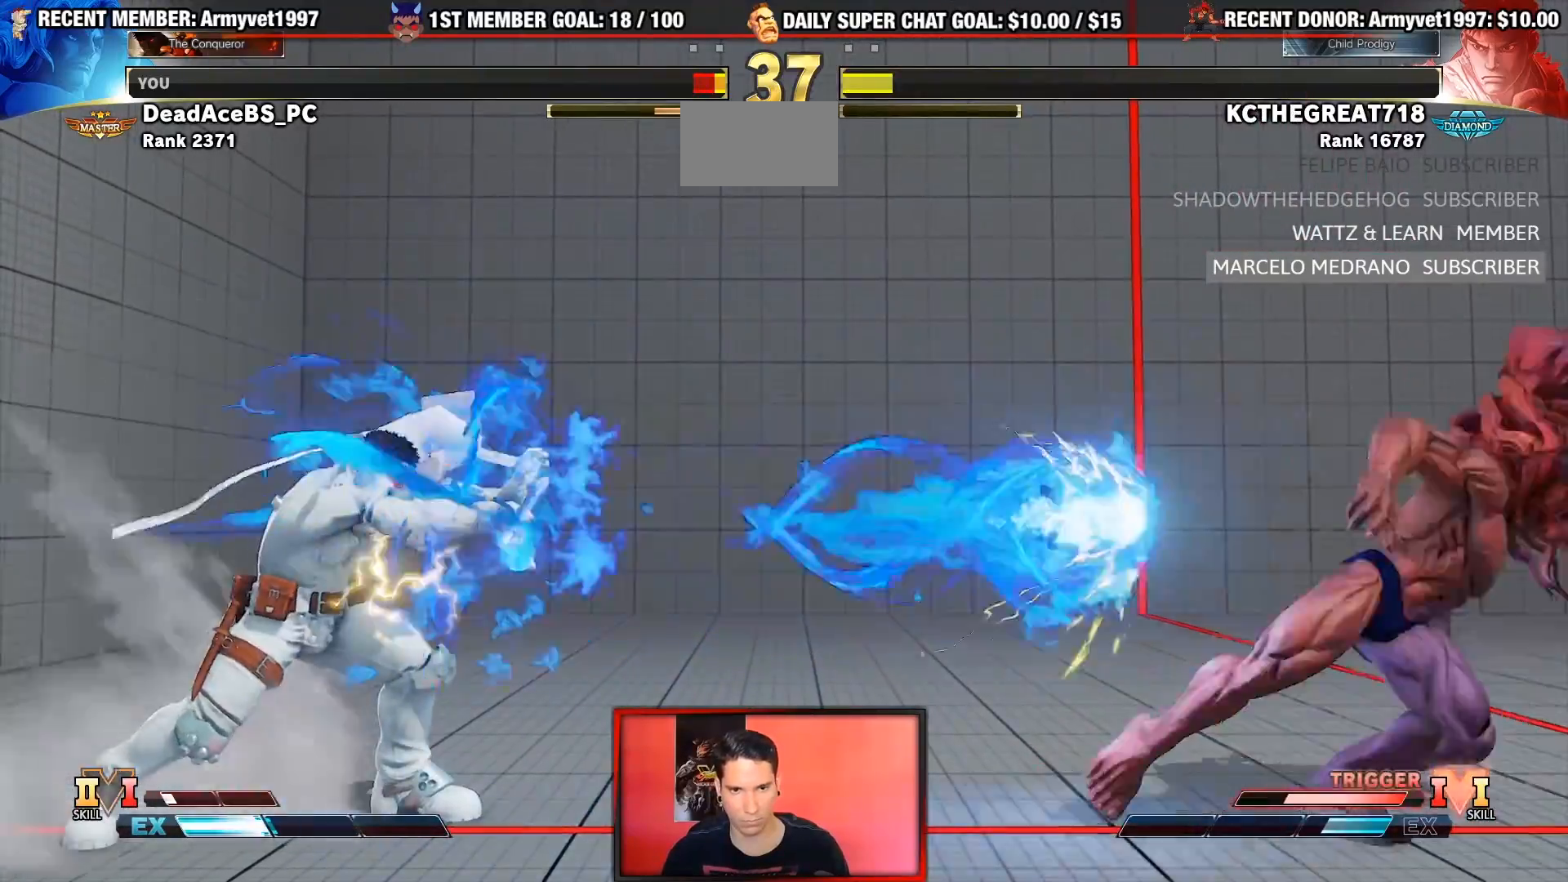
{"dt_ms": 500, "buttons": [], "left_stick": "center"}
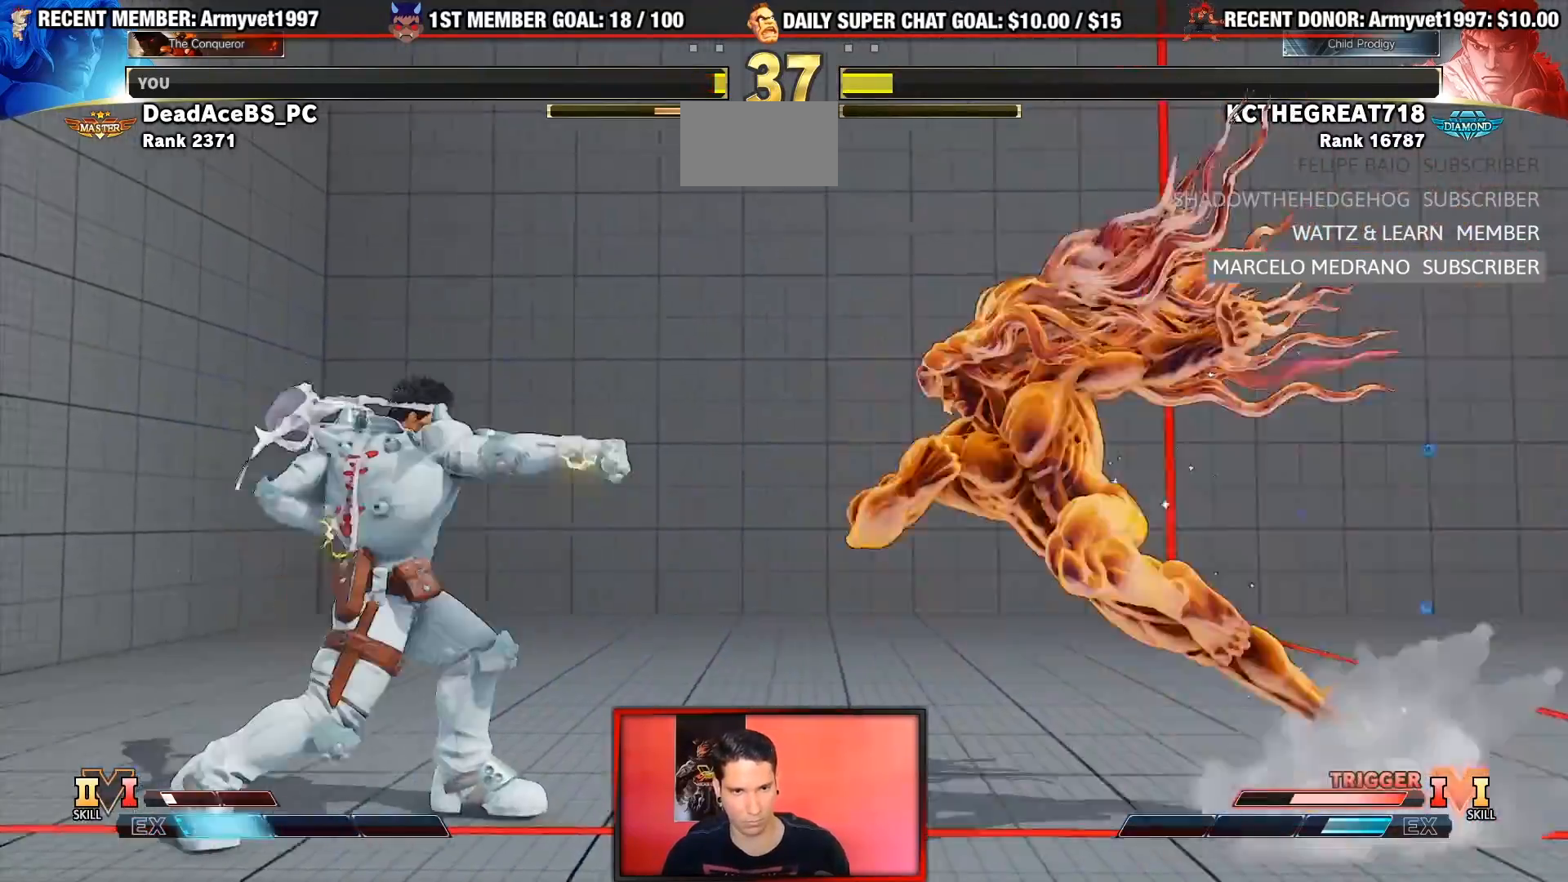
{"dt_ms": 500, "buttons": [], "left_stick": "center", "events": []}
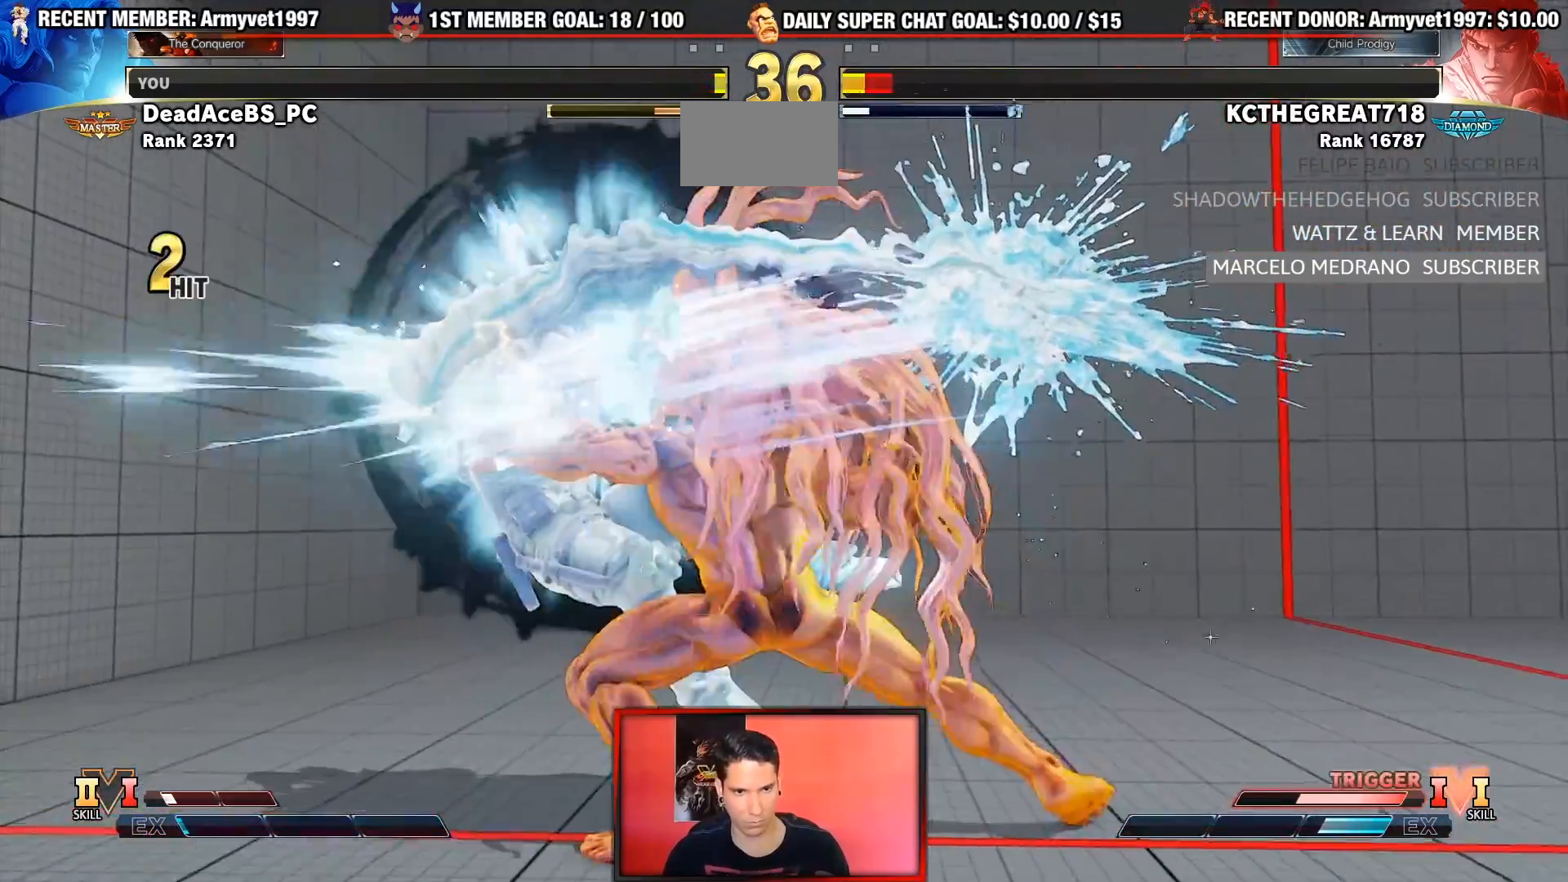
{"dt_ms": 500, "buttons": [], "left_stick": "left"}
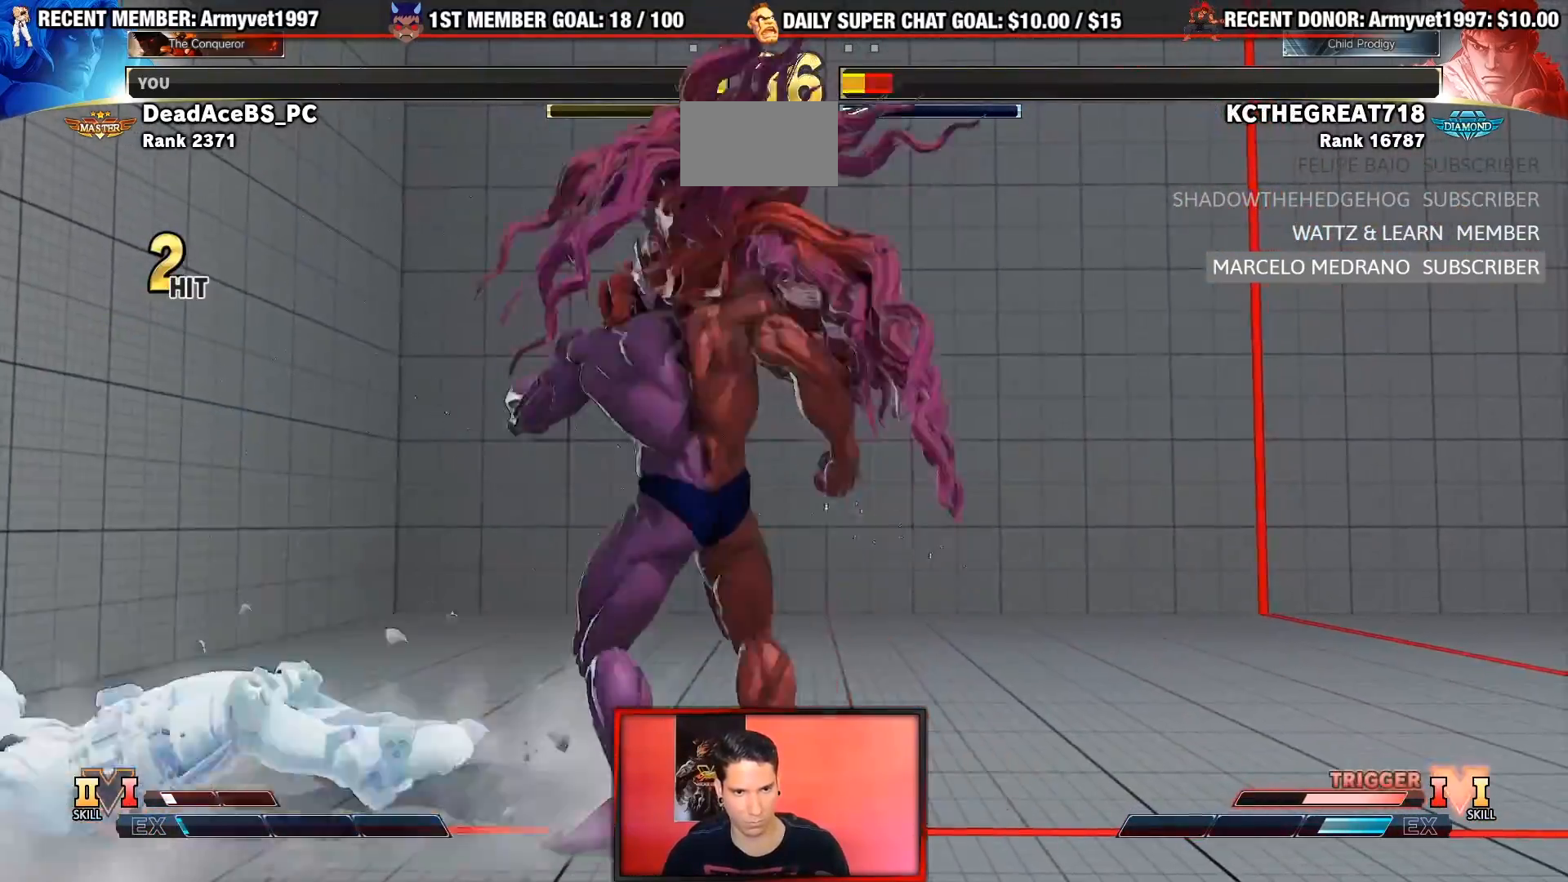
{"dt_ms": 1000, "buttons": [], "left_stick": "center"}
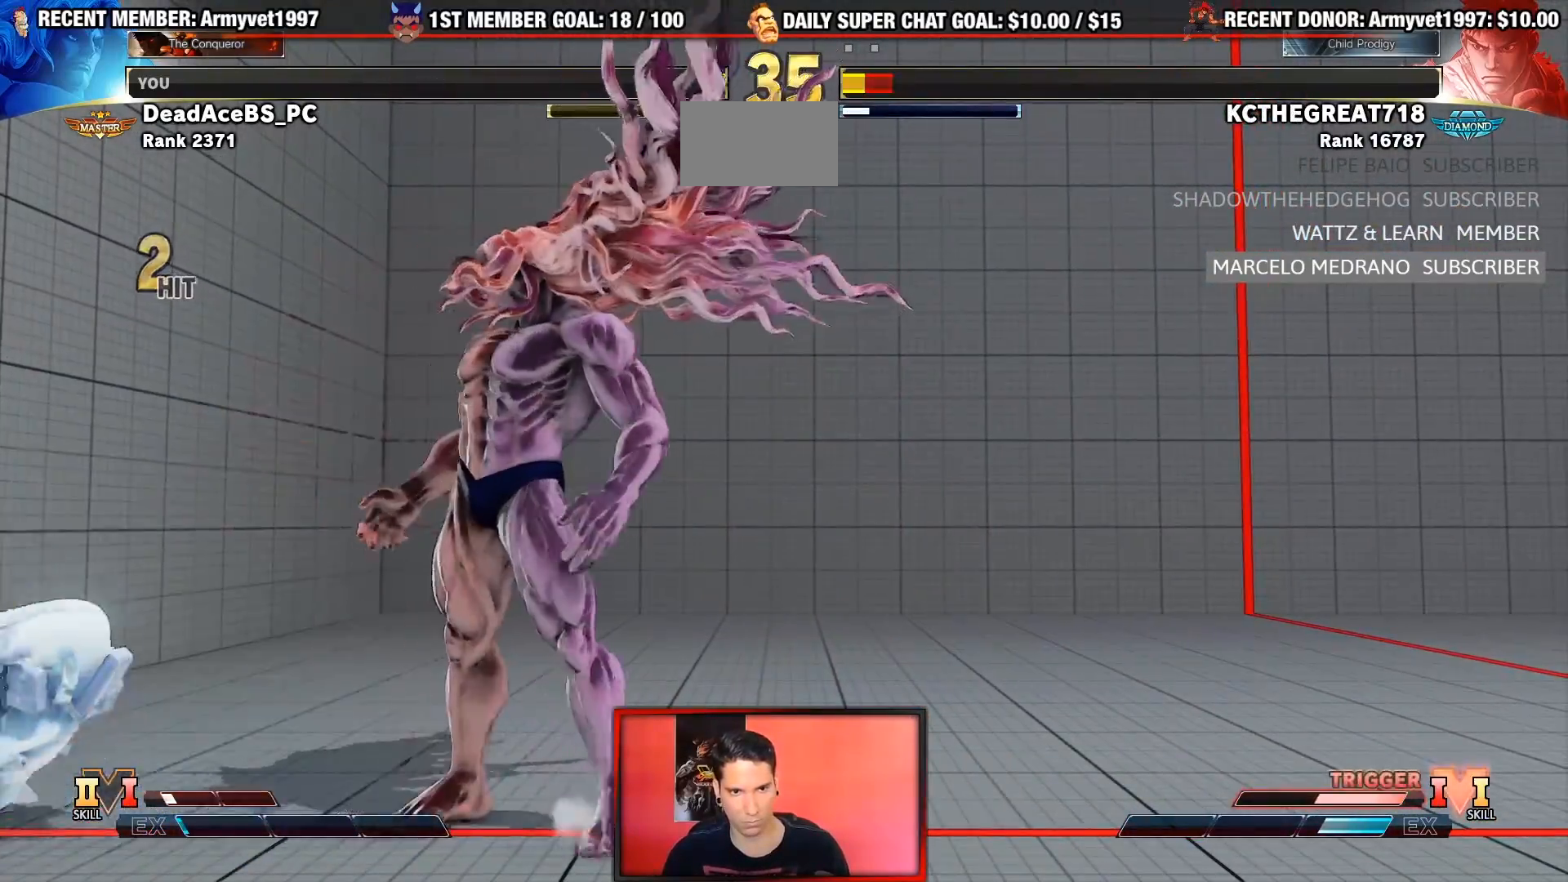
{"dt_ms": 500, "buttons": [], "left_stick": "down-right", "events": [[67, "left_stick", "left"], [200, "CROSS", "down"], [200, "SQUARE", "down"], [317, "left_stick", "down-right"], [350, "CROSS", "up"], [383, "SQUARE", "up"]]}
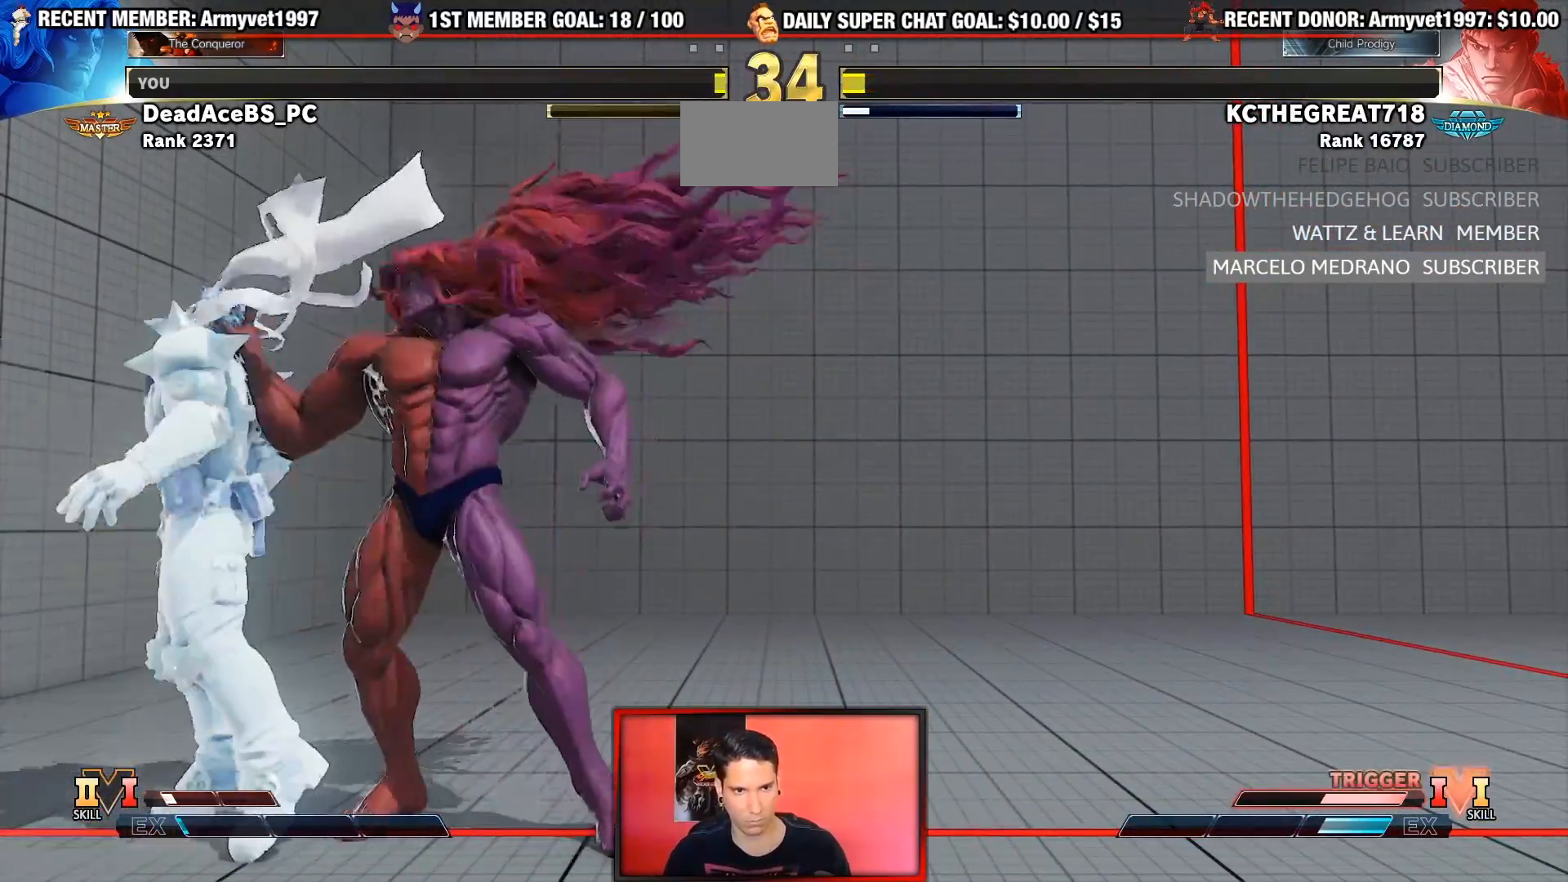
{"dt_ms": 500, "buttons": [], "left_stick": "center", "events": [[300, "left_stick", "center"]]}